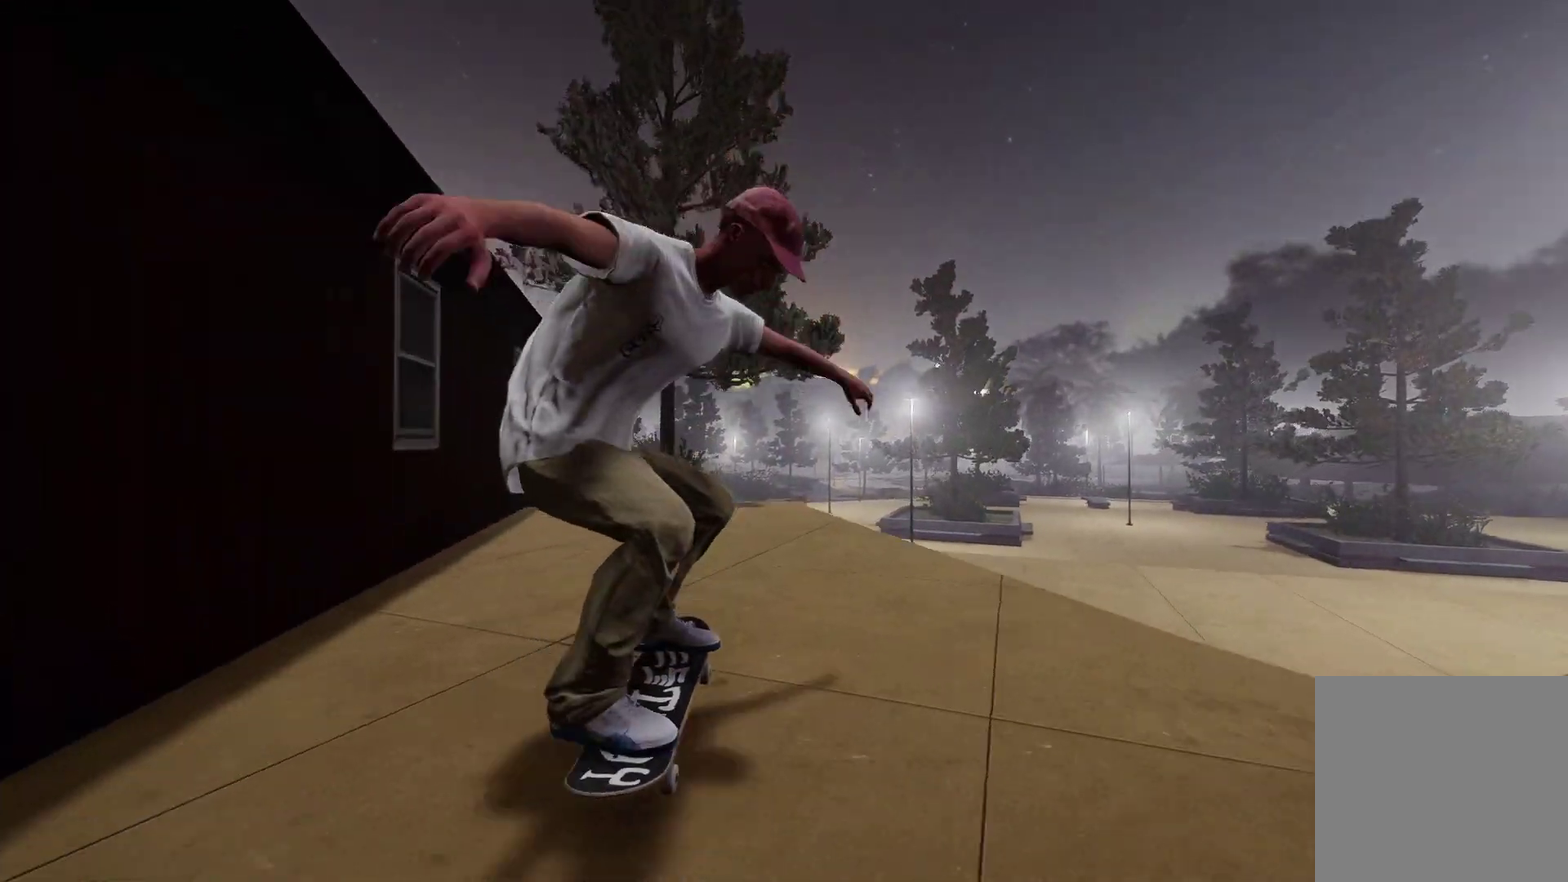
Gameplay with a controller (Xbox layout); each line is a JSON object with the inputs held at the frame after it (dt_ms = milliseconds from this image to that frame). "events" lists button and stick changes between this image and that frame as [ms after this image, input, new state], when the widget could be followed in between.
{"dt_ms": 300, "buttons": [], "left_stick": "center", "right_stick": "center", "events": []}
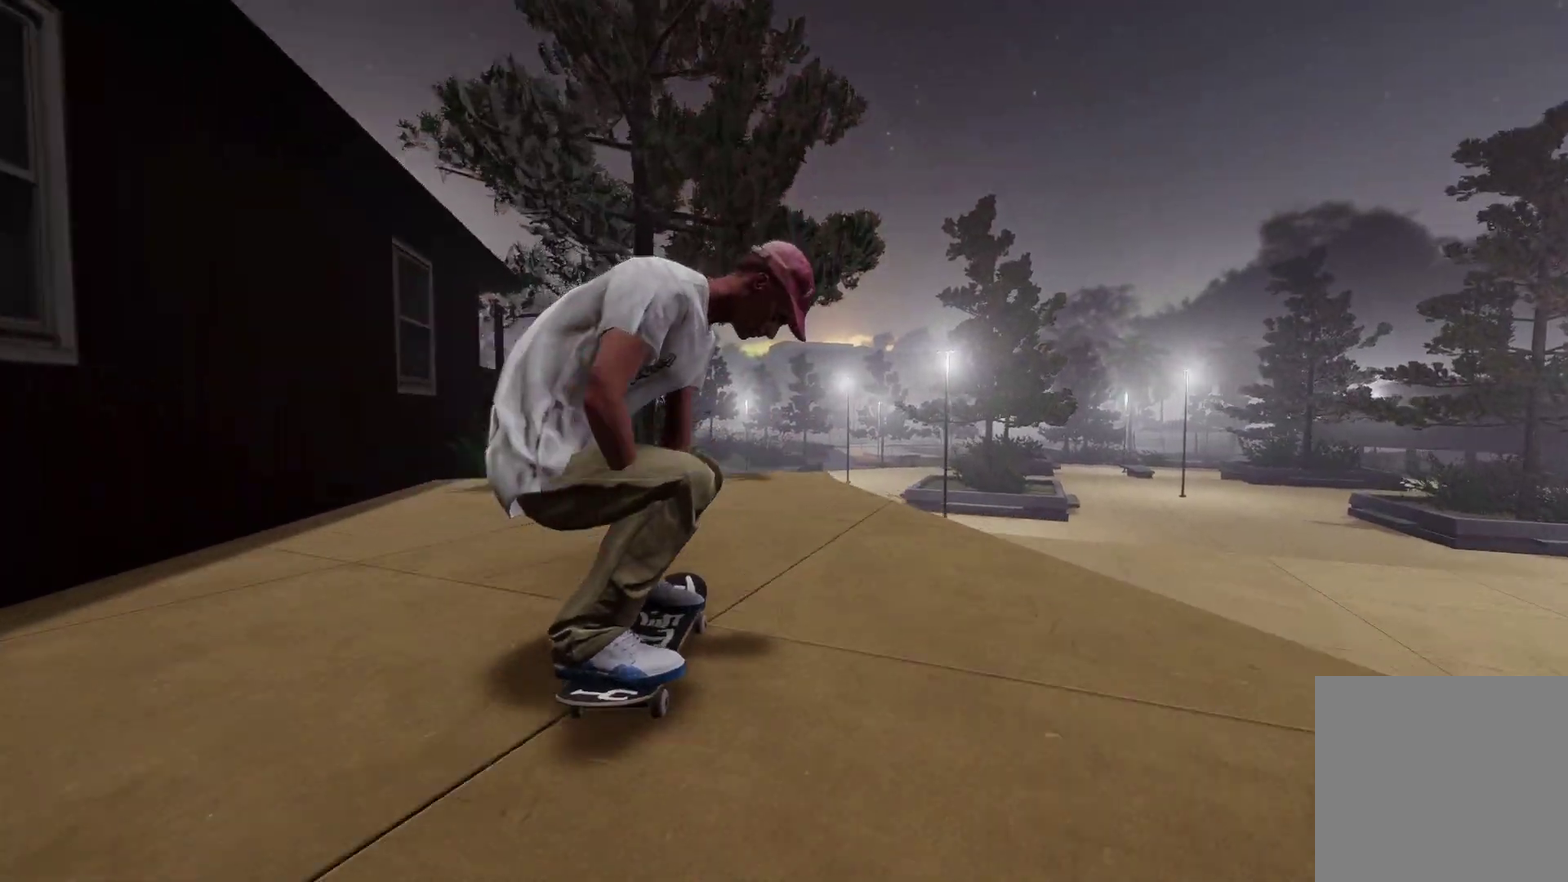
{"dt_ms": 900, "buttons": ["R2", "R3"], "left_stick": "up", "right_stick": "center"}
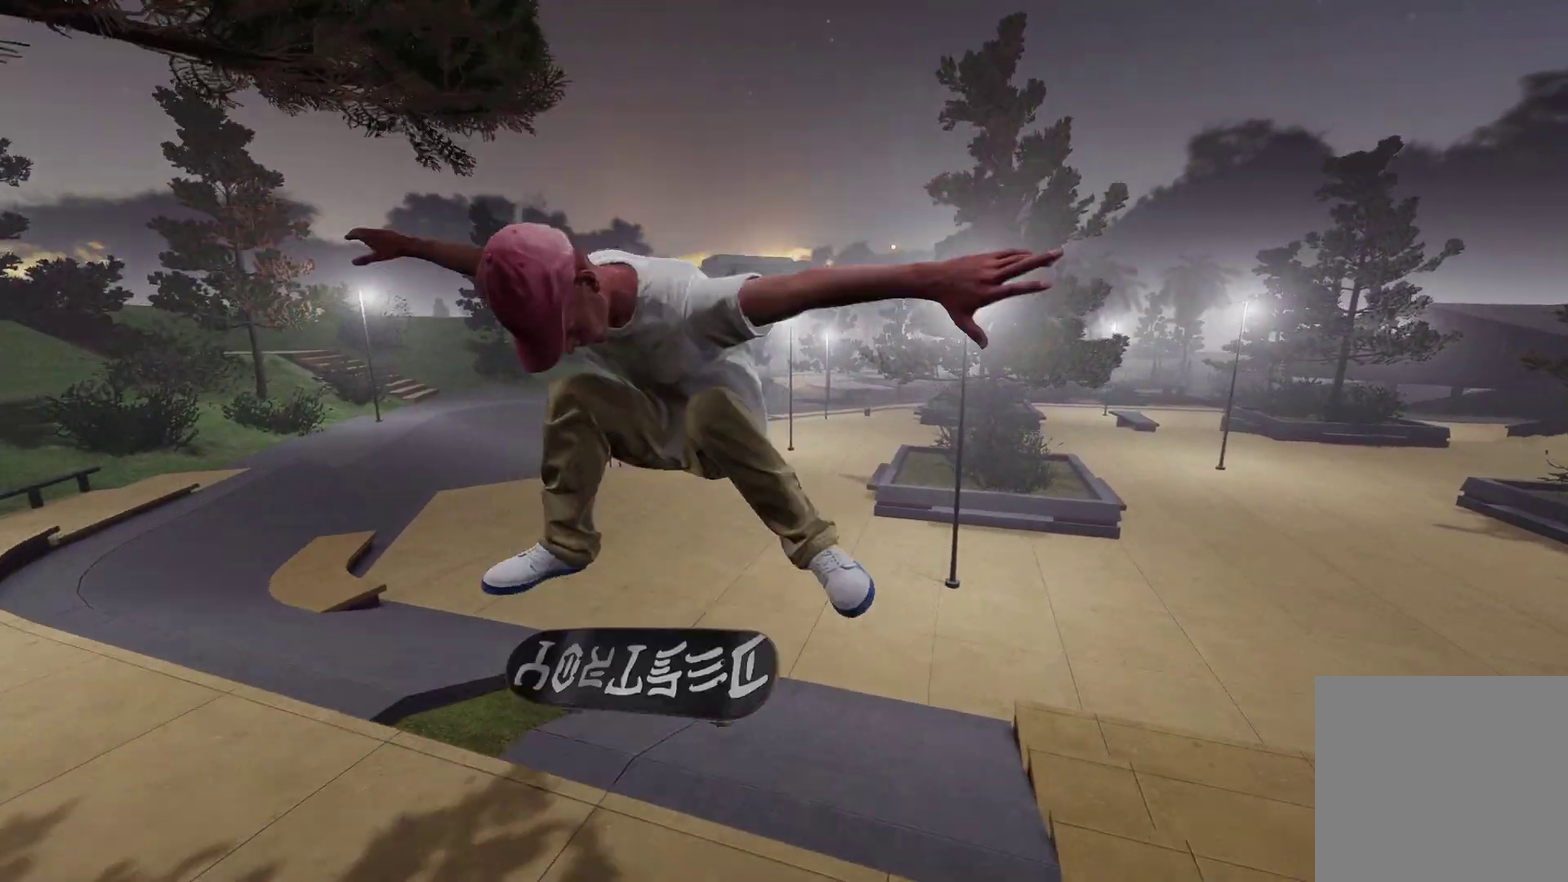
{"dt_ms": 300, "buttons": ["R2"], "left_stick": "center", "right_stick": "down-left"}
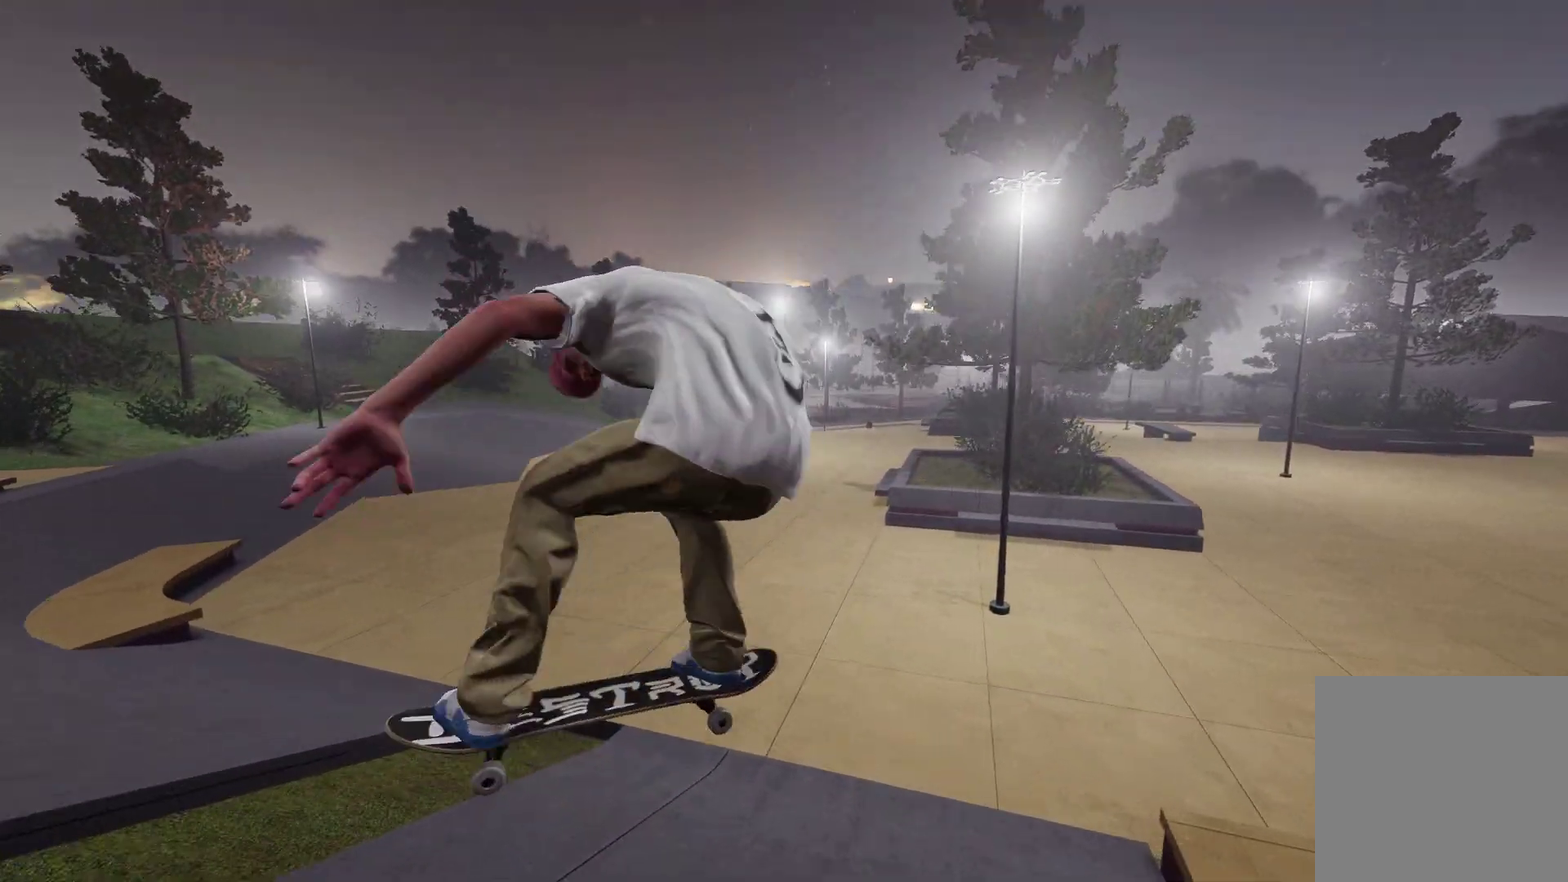
{"dt_ms": 700, "buttons": [], "left_stick": "center", "right_stick": "center", "events": [[50, "left_stick", "right"], [150, "right_stick", "center"], [267, "left_stick", "center"], [350, "R2", "up"]]}
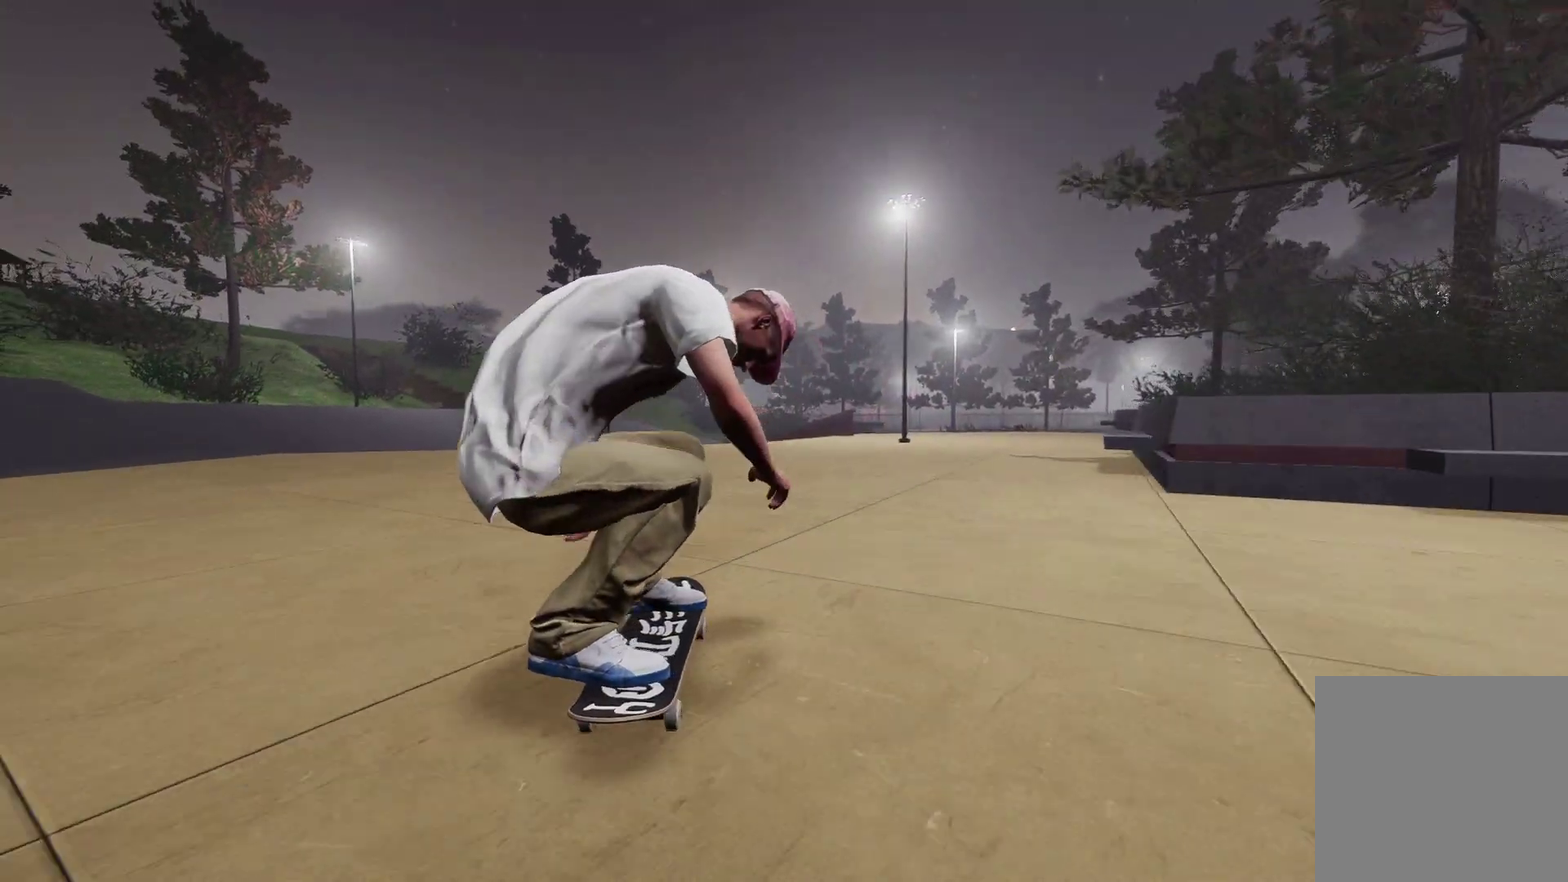
{"dt_ms": 300, "buttons": [], "left_stick": "center", "right_stick": "center", "events": [[250, "R2", "down"], [300, "R2", "up"]]}
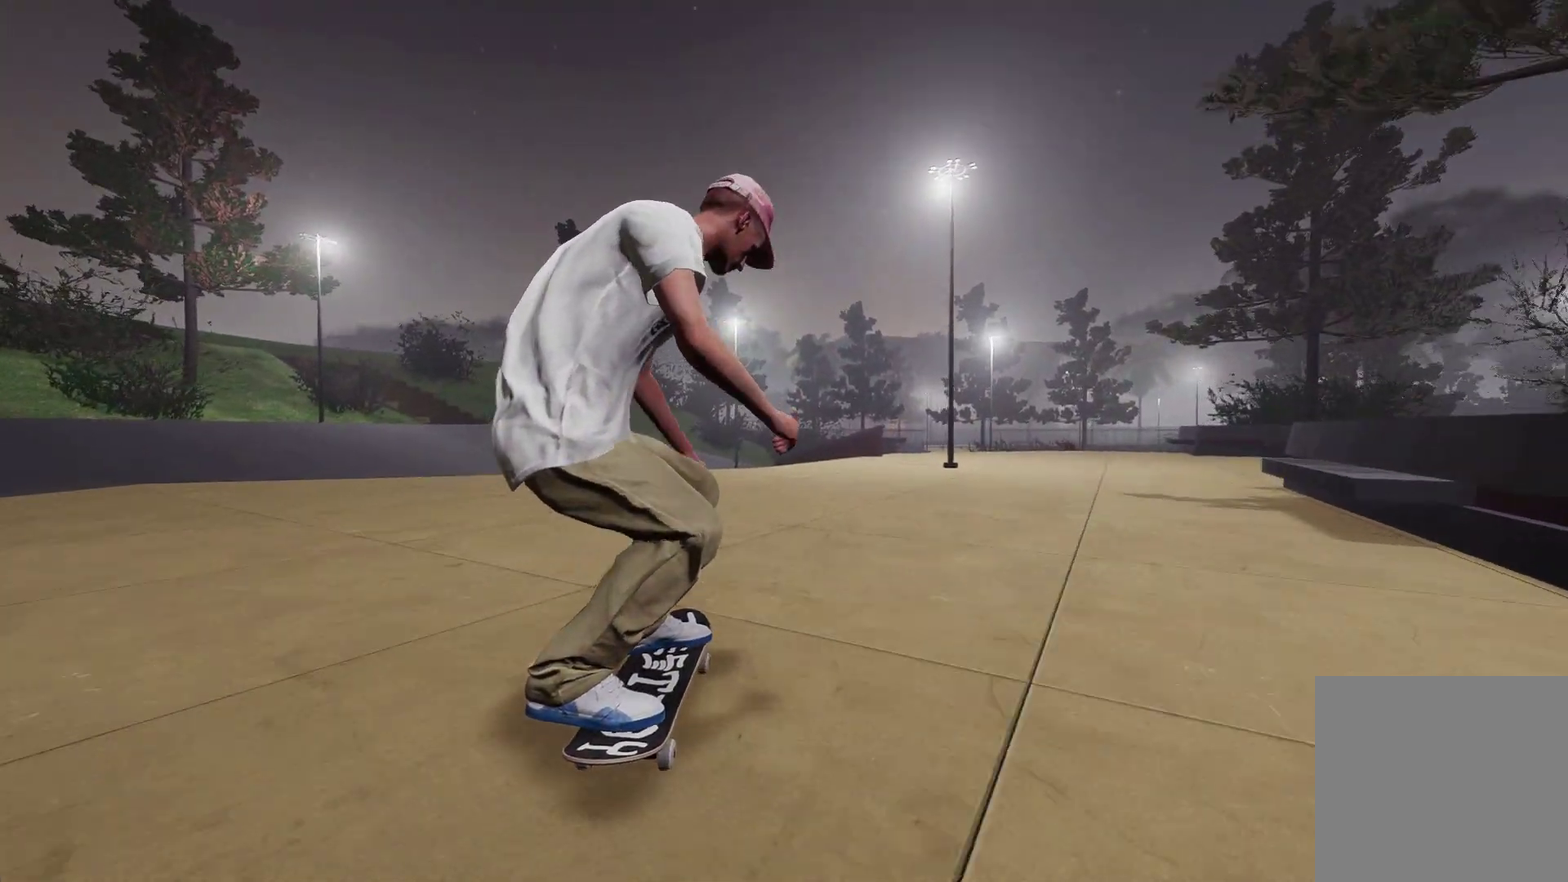
{"dt_ms": 400, "buttons": ["L2"], "left_stick": "center", "right_stick": "center", "events": [[117, "L2", "down"]]}
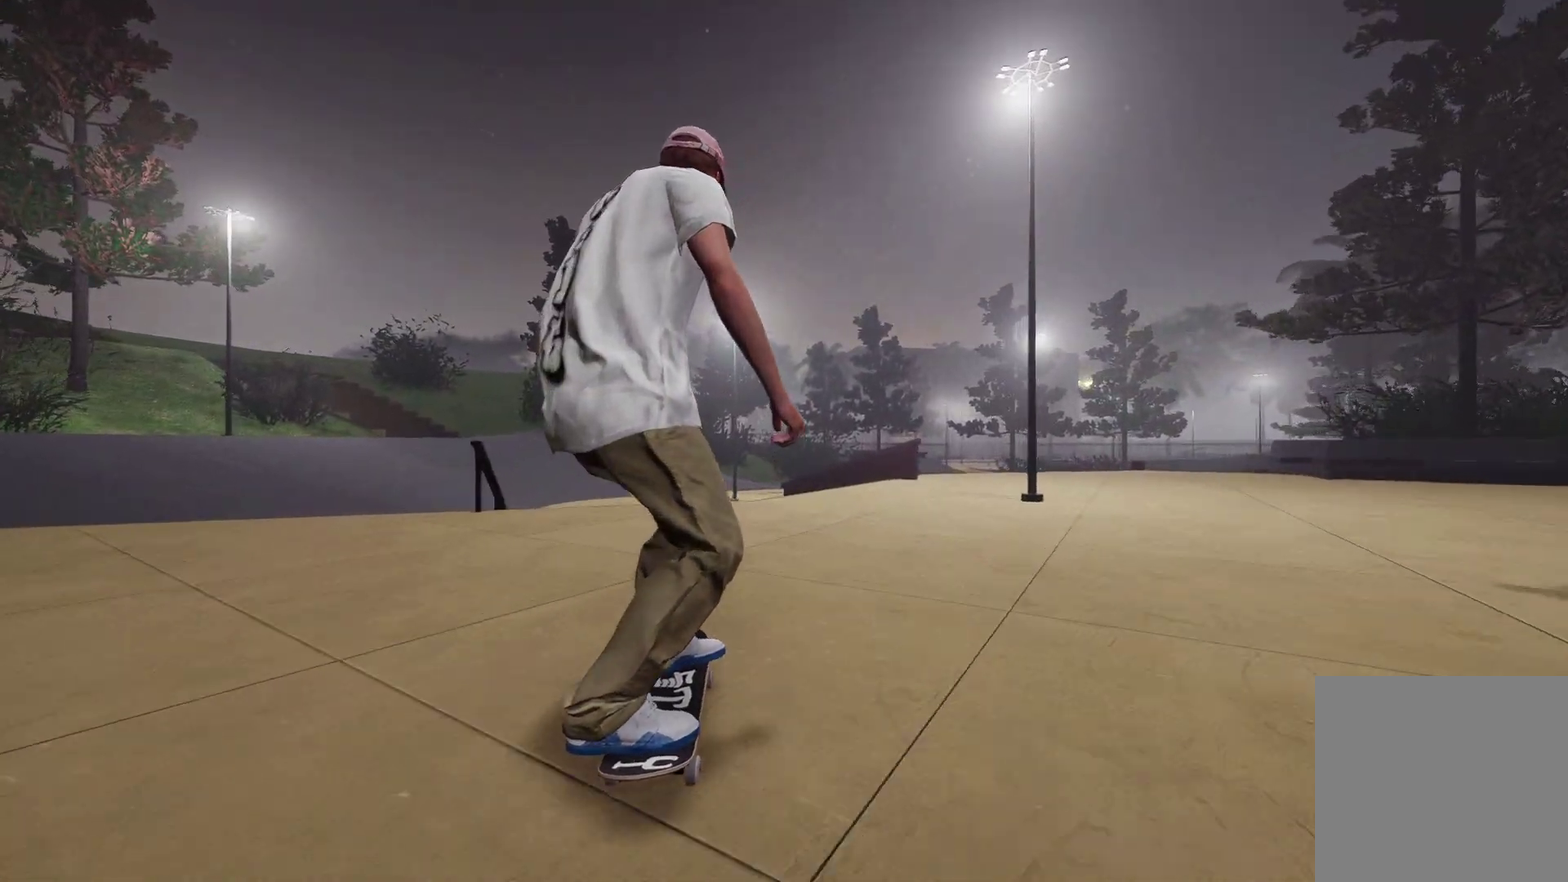
{"dt_ms": 800, "buttons": [], "left_stick": "center", "right_stick": "center", "events": [[67, "L2", "up"], [200, "L2", "down"], [350, "L2", "up"], [400, "right_stick", "down"], [417, "left_stick", "down"], [450, "R1", "down"], [500, "right_stick", "down-left"], [550, "right_stick", "up-left"], [600, "R1", "up"], [600, "left_stick", "center"], [600, "right_stick", "center"]]}
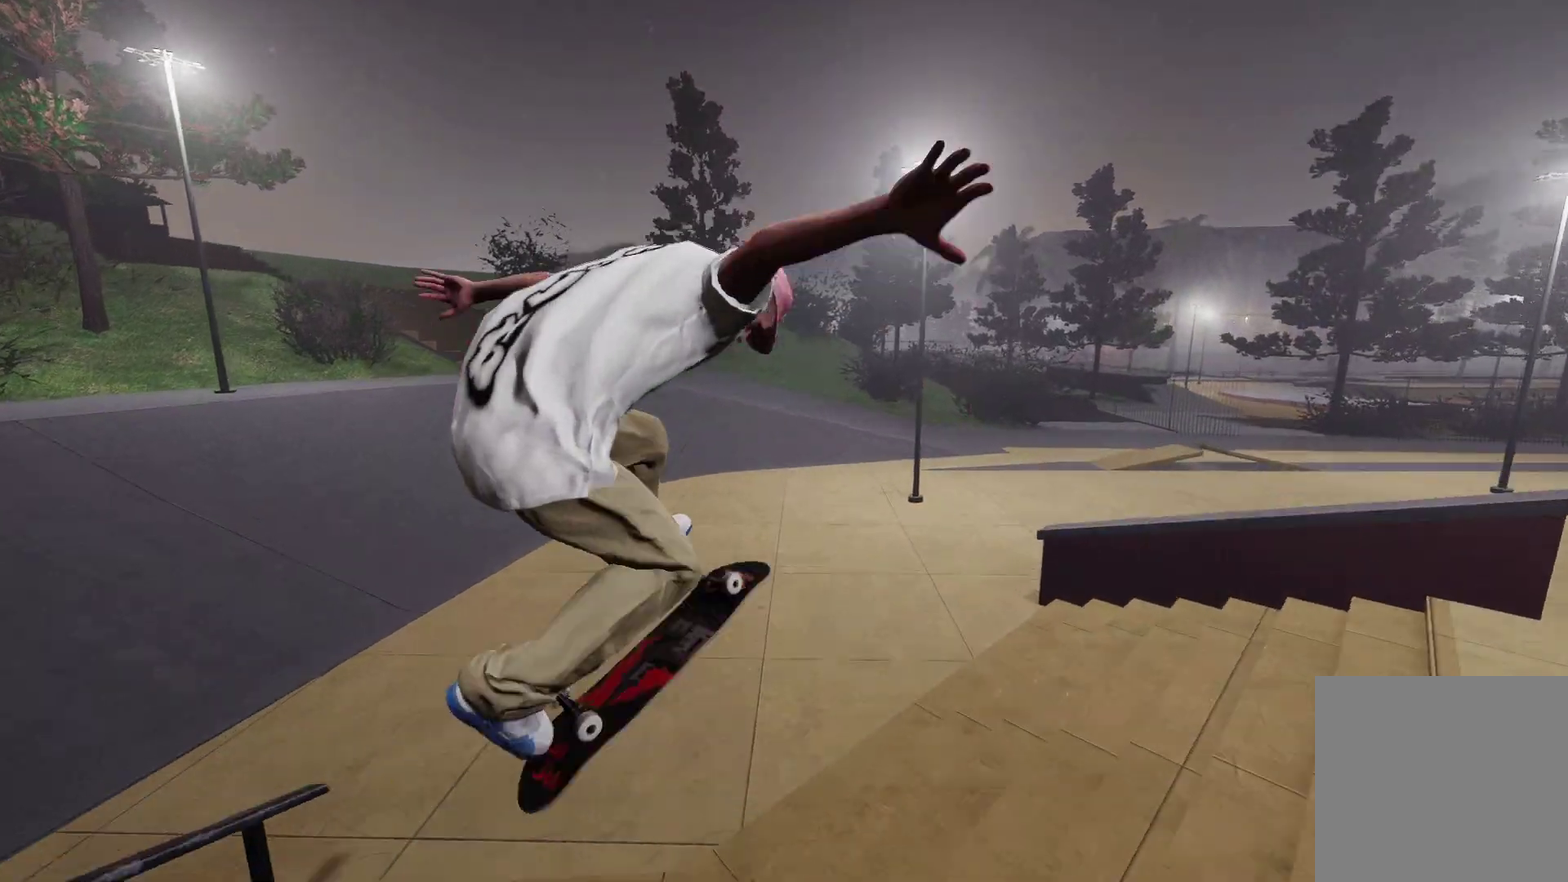
{"dt_ms": 300, "buttons": [], "left_stick": "center", "right_stick": "down-left", "events": [[150, "right_stick", "down-left"]]}
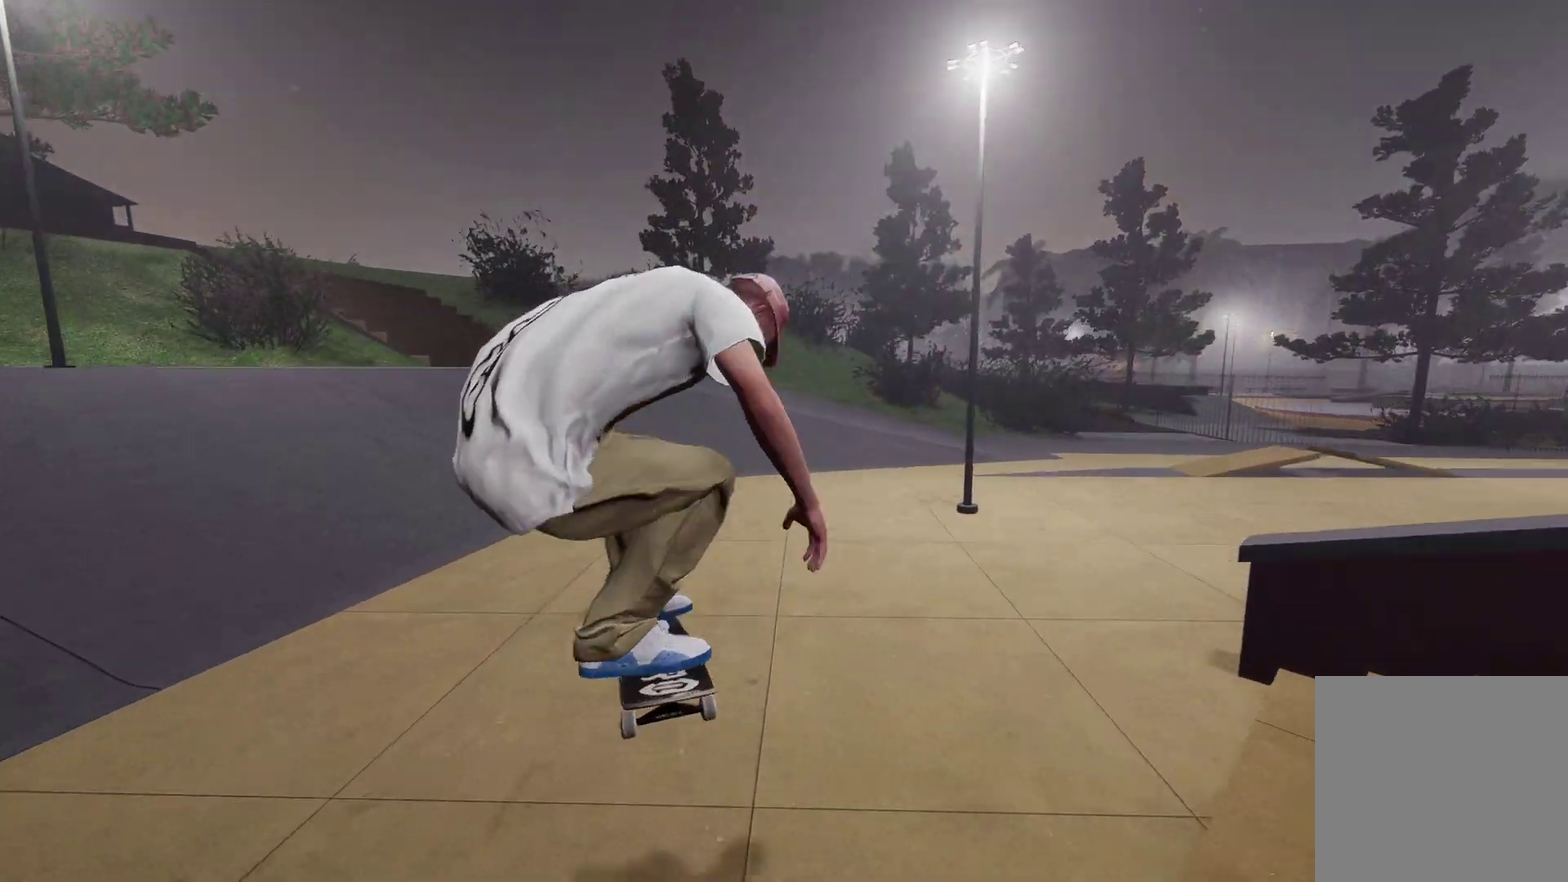
{"dt_ms": 500, "buttons": [], "left_stick": "center", "right_stick": "center", "events": [[50, "right_stick", "center"]]}
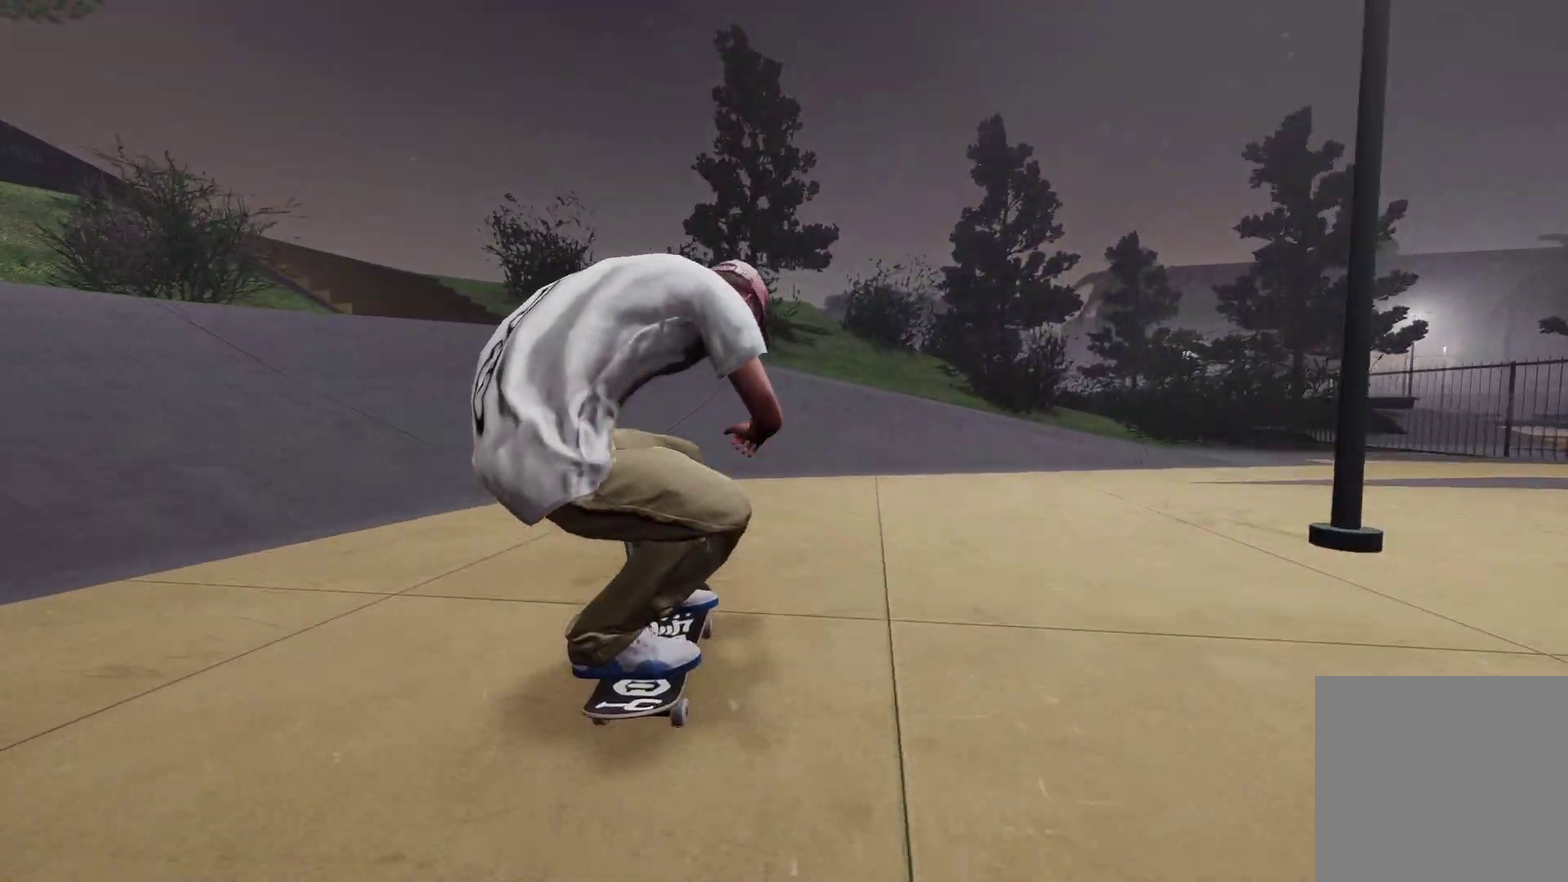
{"dt_ms": 400, "buttons": ["DPAD_UP"], "left_stick": "center", "right_stick": "center", "events": [[400, "DPAD_UP", "down"]]}
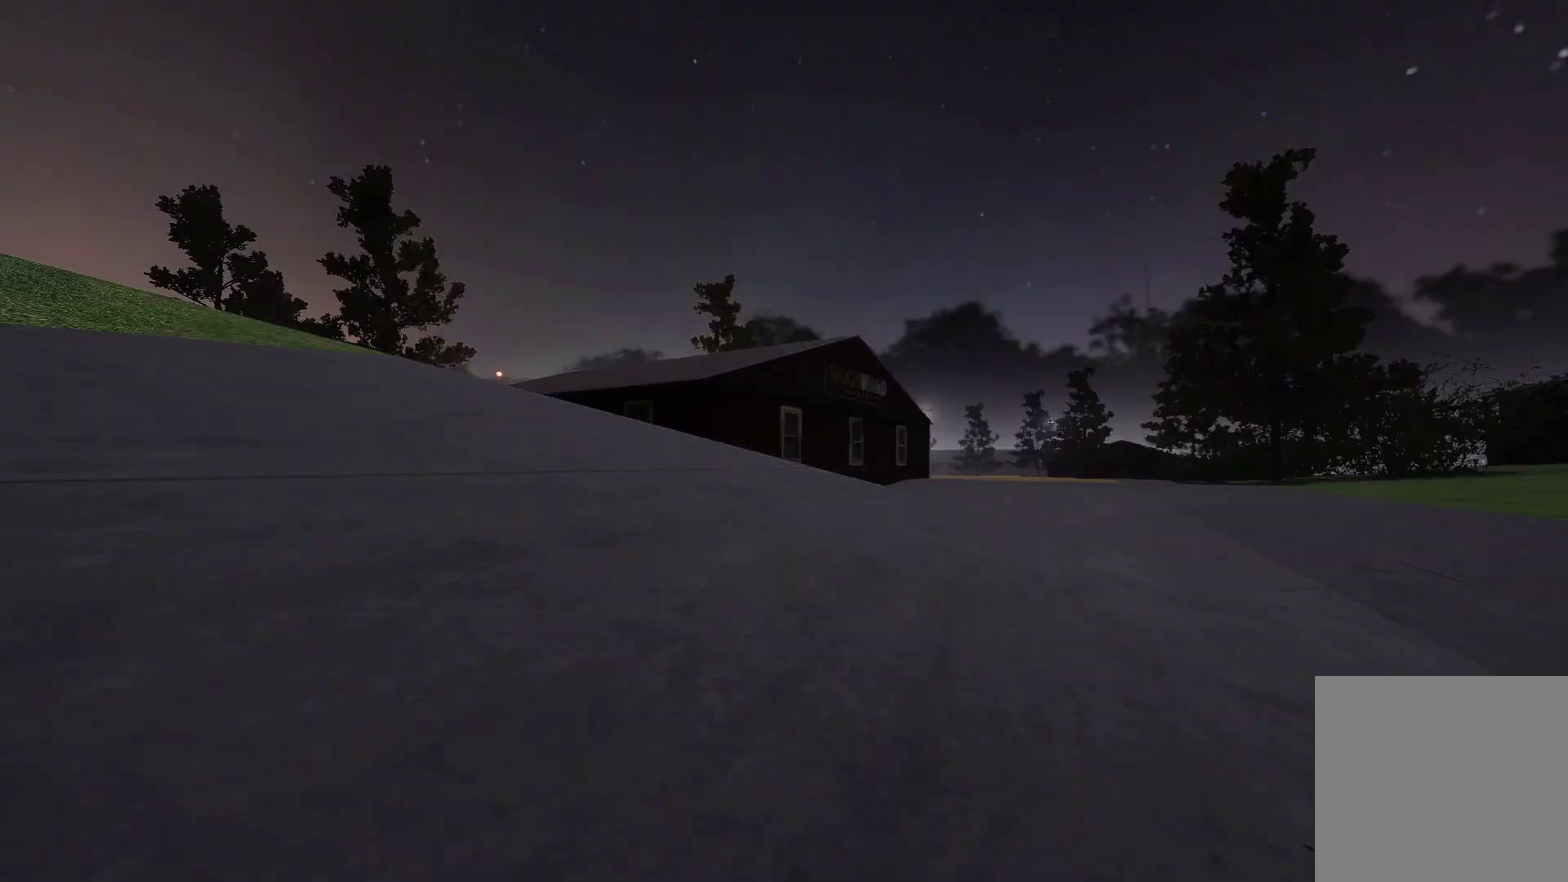
{"dt_ms": 600, "buttons": ["A"], "left_stick": "center", "right_stick": "center", "events": [[150, "DPAD_UP", "up"], [267, "A", "down"]]}
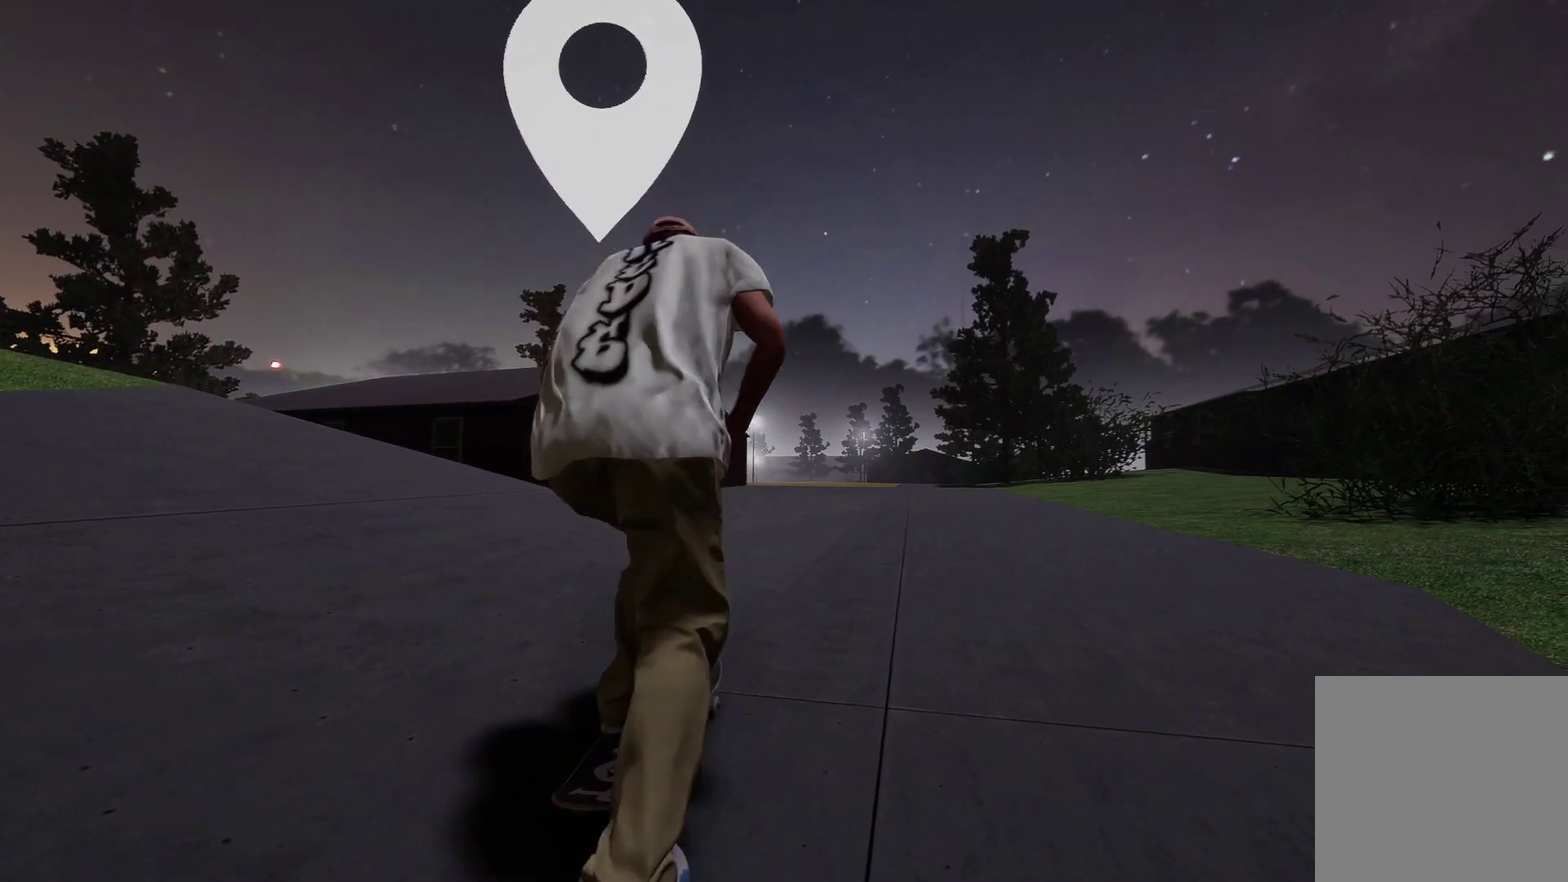
{"dt_ms": 500, "buttons": ["A"], "left_stick": "center", "right_stick": "center", "events": [[250, "R2", "down"], [467, "R2", "up"]]}
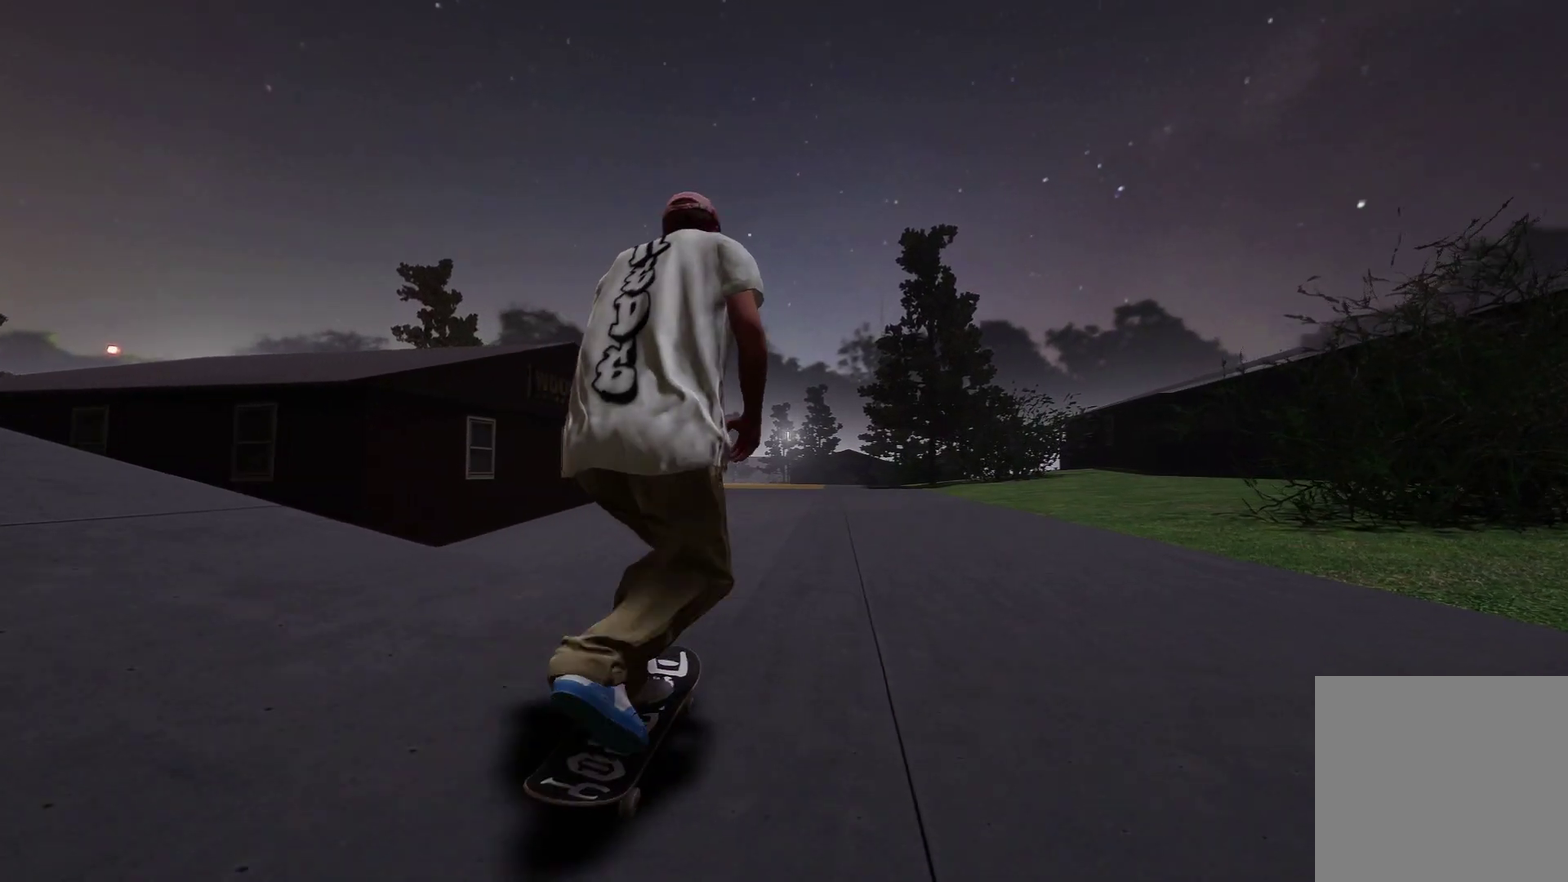
{"dt_ms": 600, "buttons": ["A"], "left_stick": "center", "right_stick": "center", "events": [[450, "R2", "down"], [500, "R2", "up"]]}
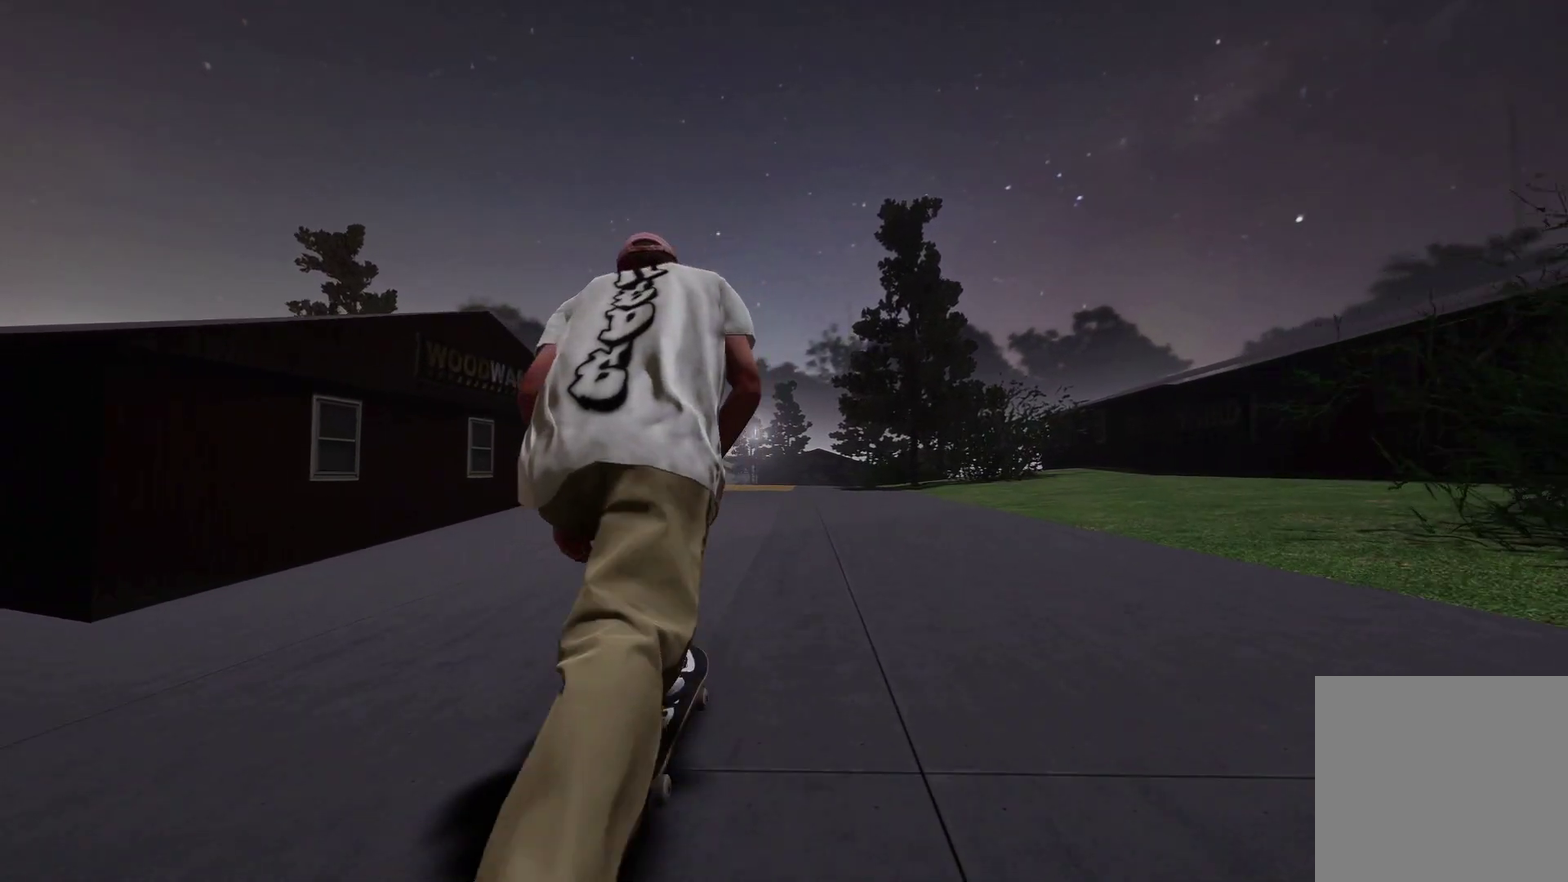
{"dt_ms": 400, "buttons": ["A"], "left_stick": "center", "right_stick": "center", "events": []}
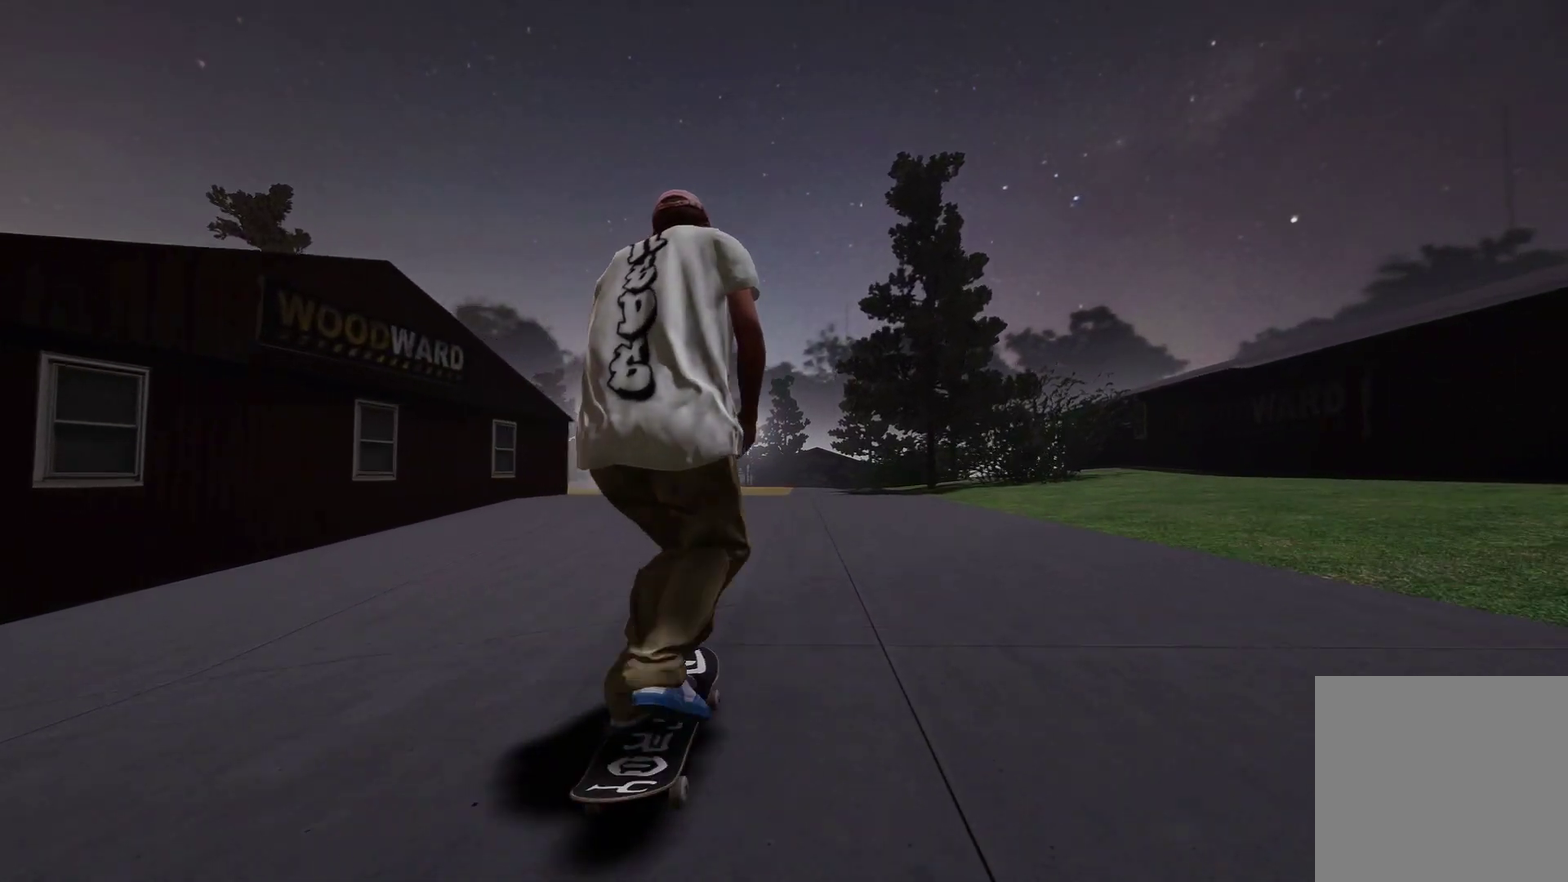
{"dt_ms": 500, "buttons": [], "left_stick": "center", "right_stick": "center", "events": [[50, "A", "up"]]}
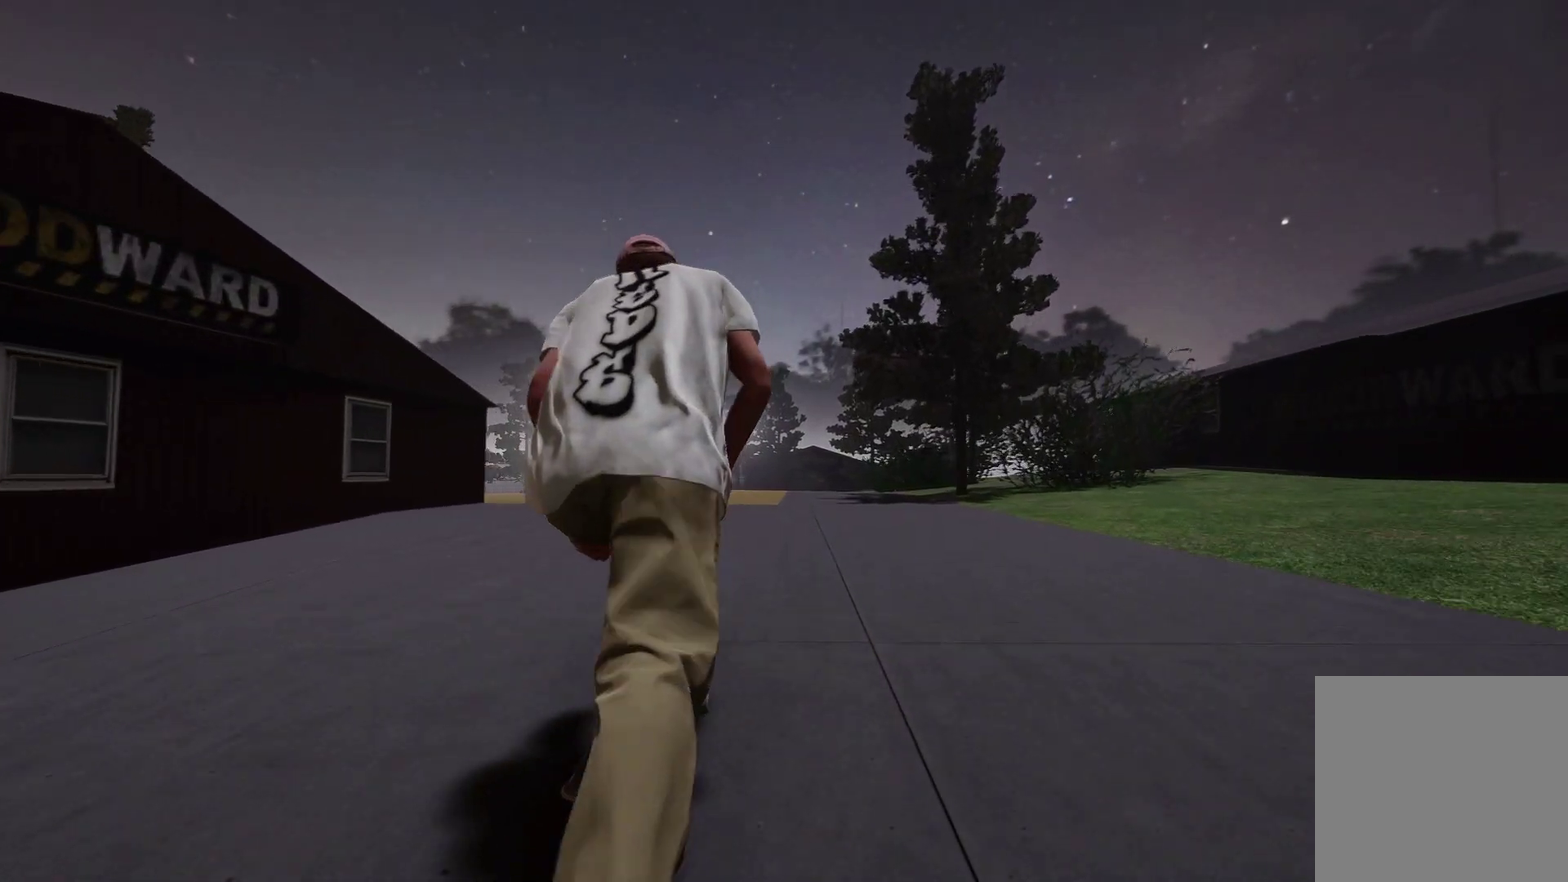
{"dt_ms": 500, "buttons": ["L2"], "left_stick": "center", "right_stick": "center", "events": [[117, "L2", "down"]]}
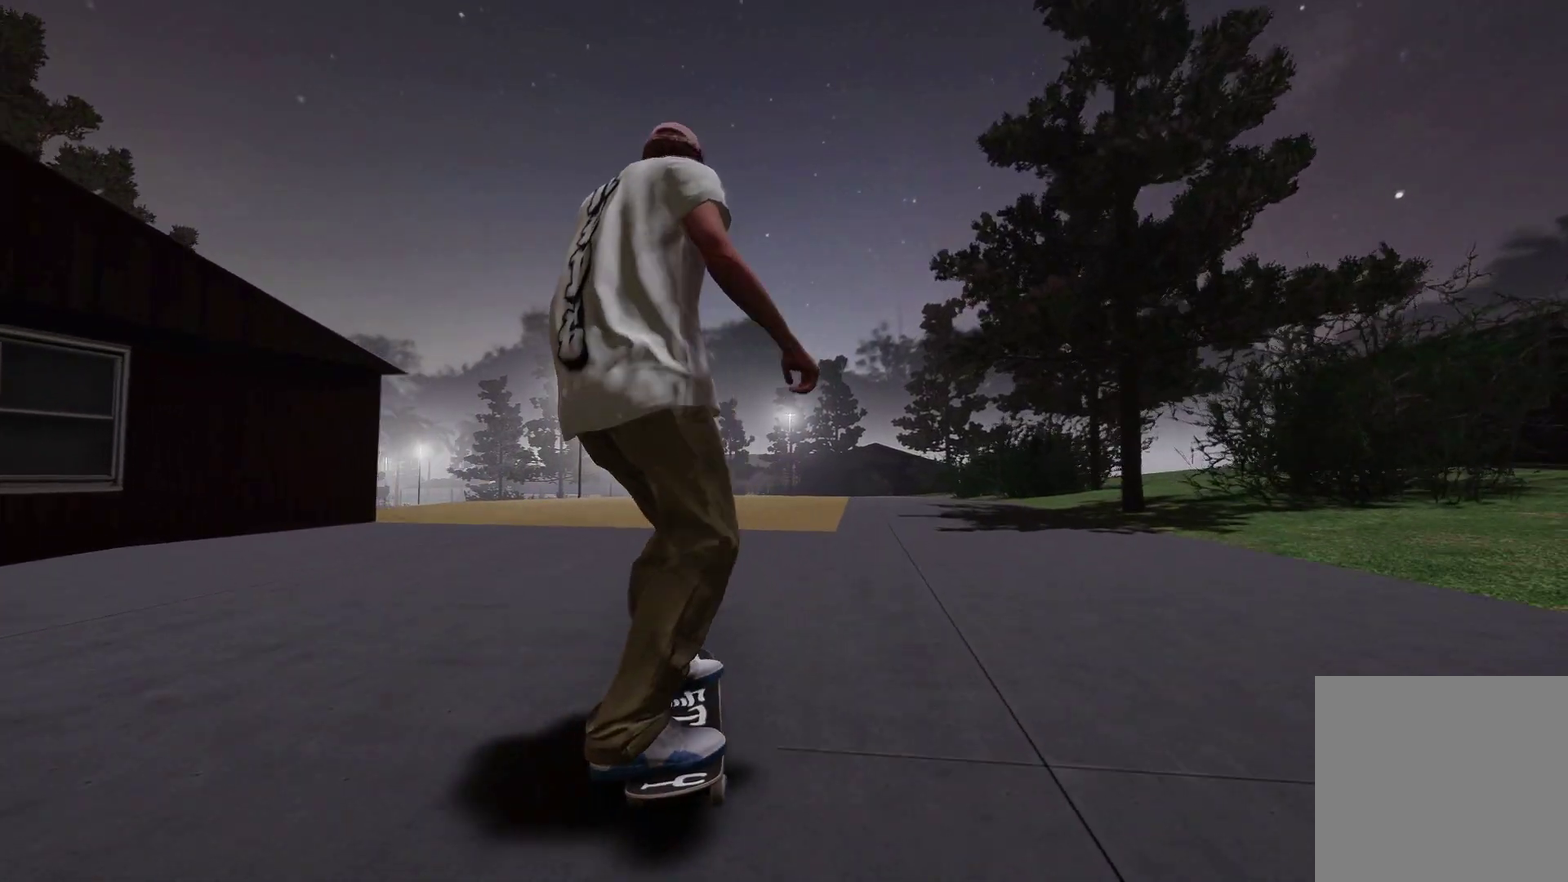
{"dt_ms": 600, "buttons": ["L2"], "left_stick": "center", "right_stick": "center", "events": [[167, "L2", "up"], [400, "L2", "down"]]}
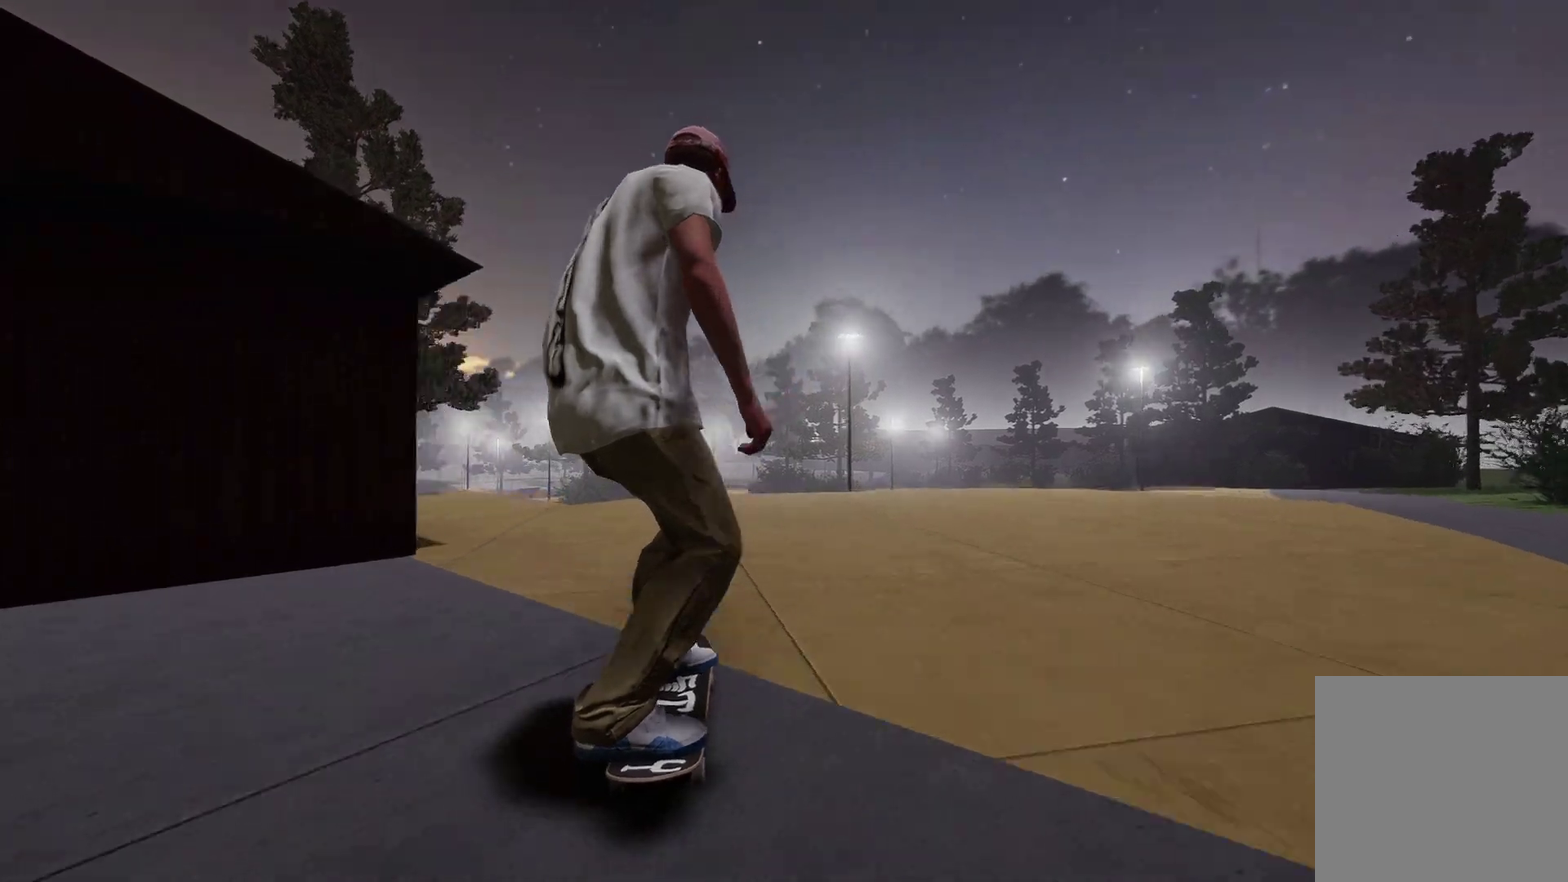
{"dt_ms": 400, "buttons": [], "left_stick": "center", "right_stick": "center", "events": [[350, "L2", "up"]]}
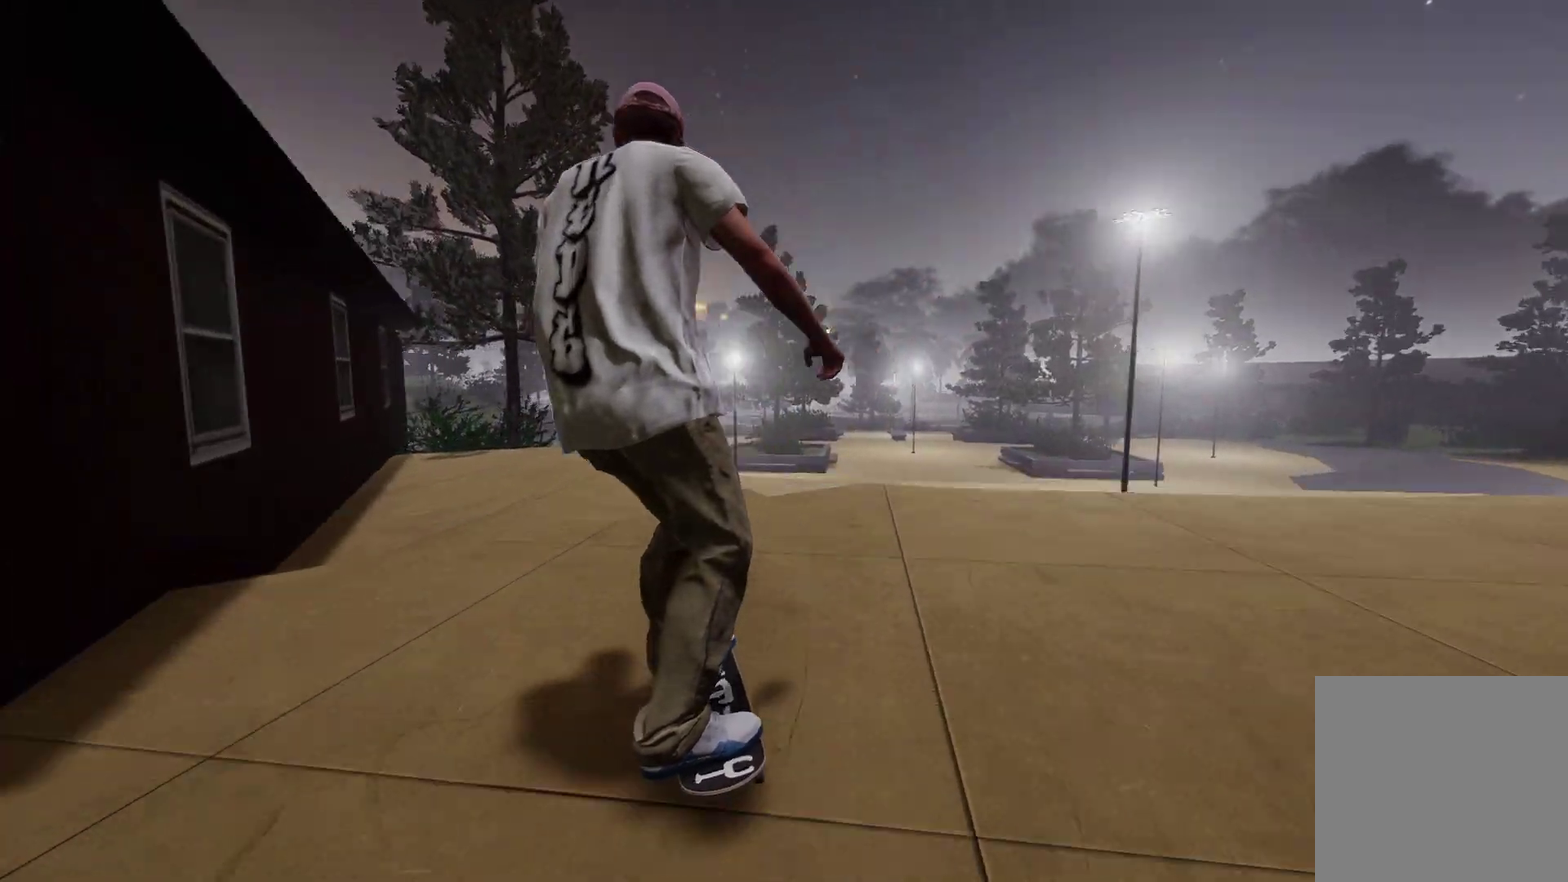
{"dt_ms": 500, "buttons": [], "left_stick": "center", "right_stick": "center", "events": []}
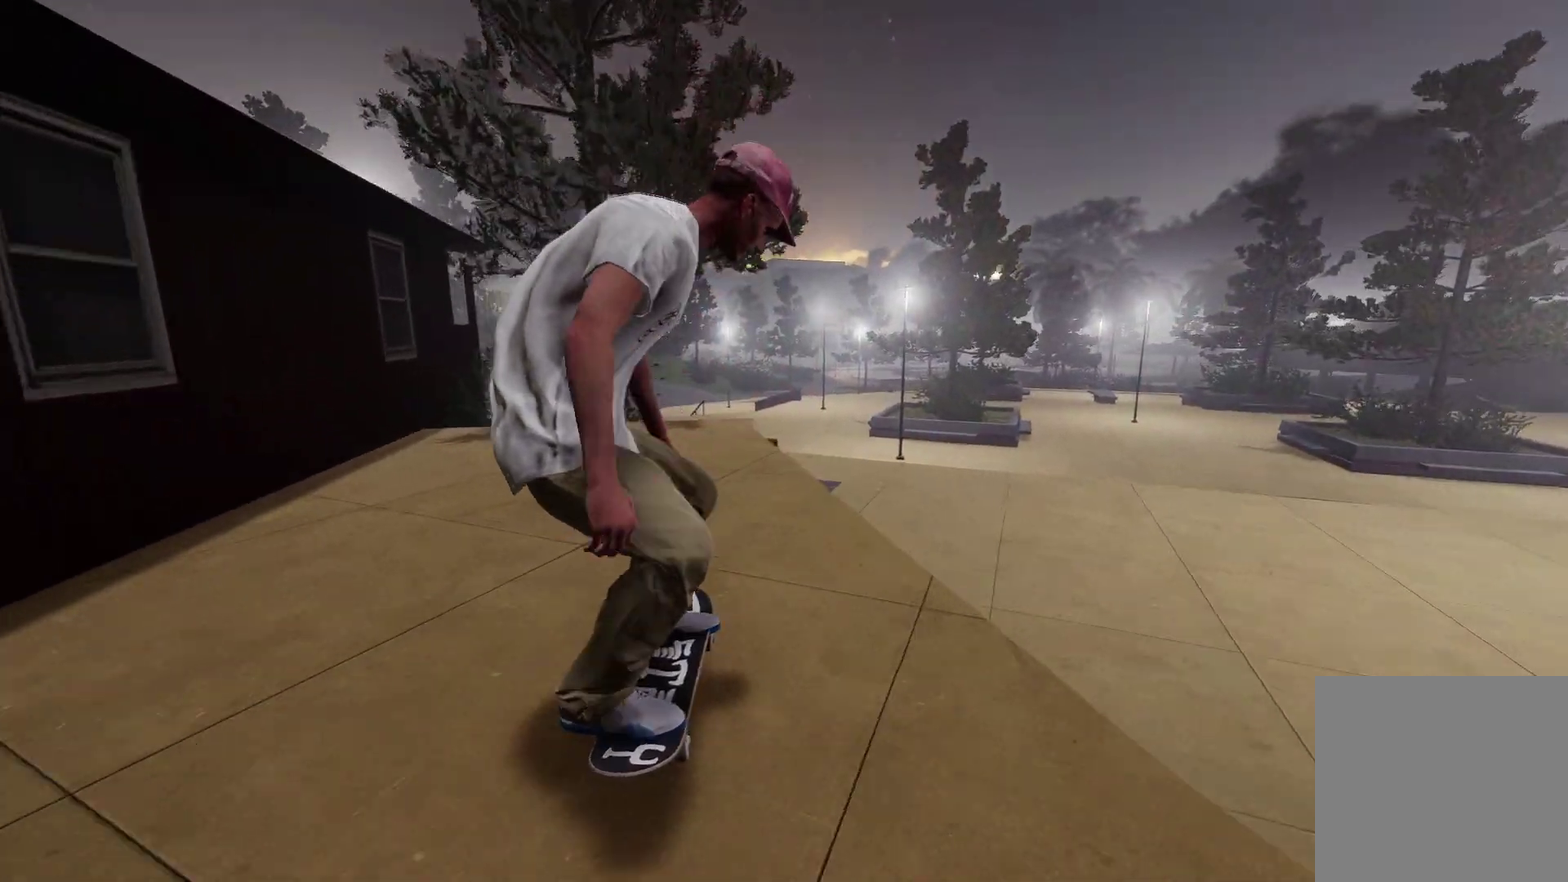
{"dt_ms": 400, "buttons": ["L2"], "left_stick": "center", "right_stick": "center", "events": [[100, "L2", "down"], [250, "L2", "up"], [400, "L2", "down"]]}
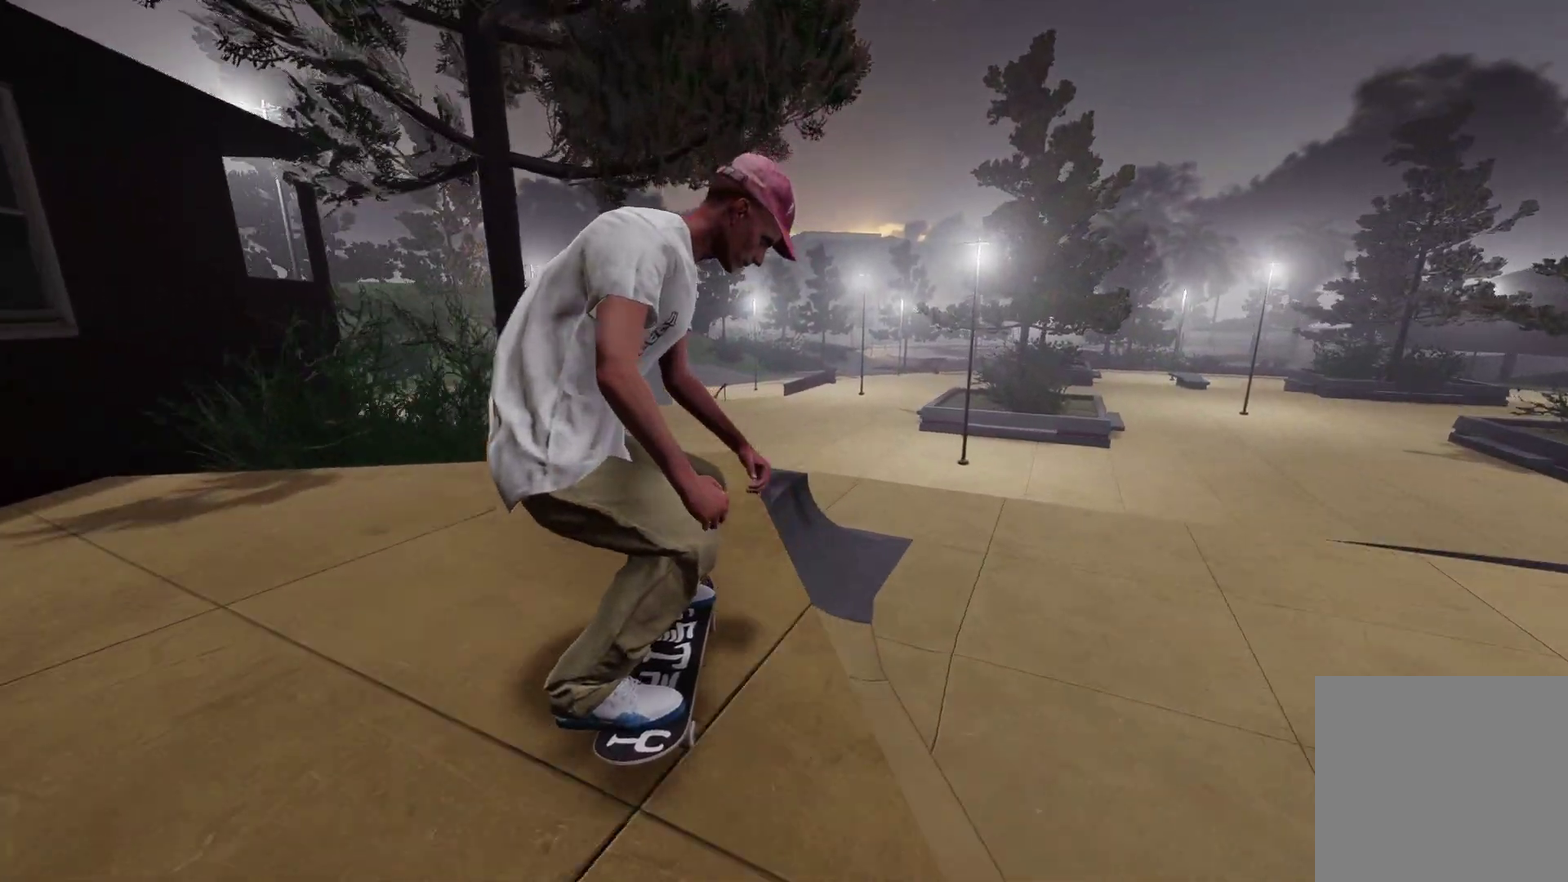
{"dt_ms": 600, "buttons": [], "left_stick": "center", "right_stick": "center", "events": [[67, "L2", "up"], [67, "right_stick", "down"], [117, "R2", "down"], [200, "left_stick", "down"], [200, "right_stick", "down-left"], [300, "right_stick", "center"], [317, "left_stick", "center"], [567, "R2", "up"]]}
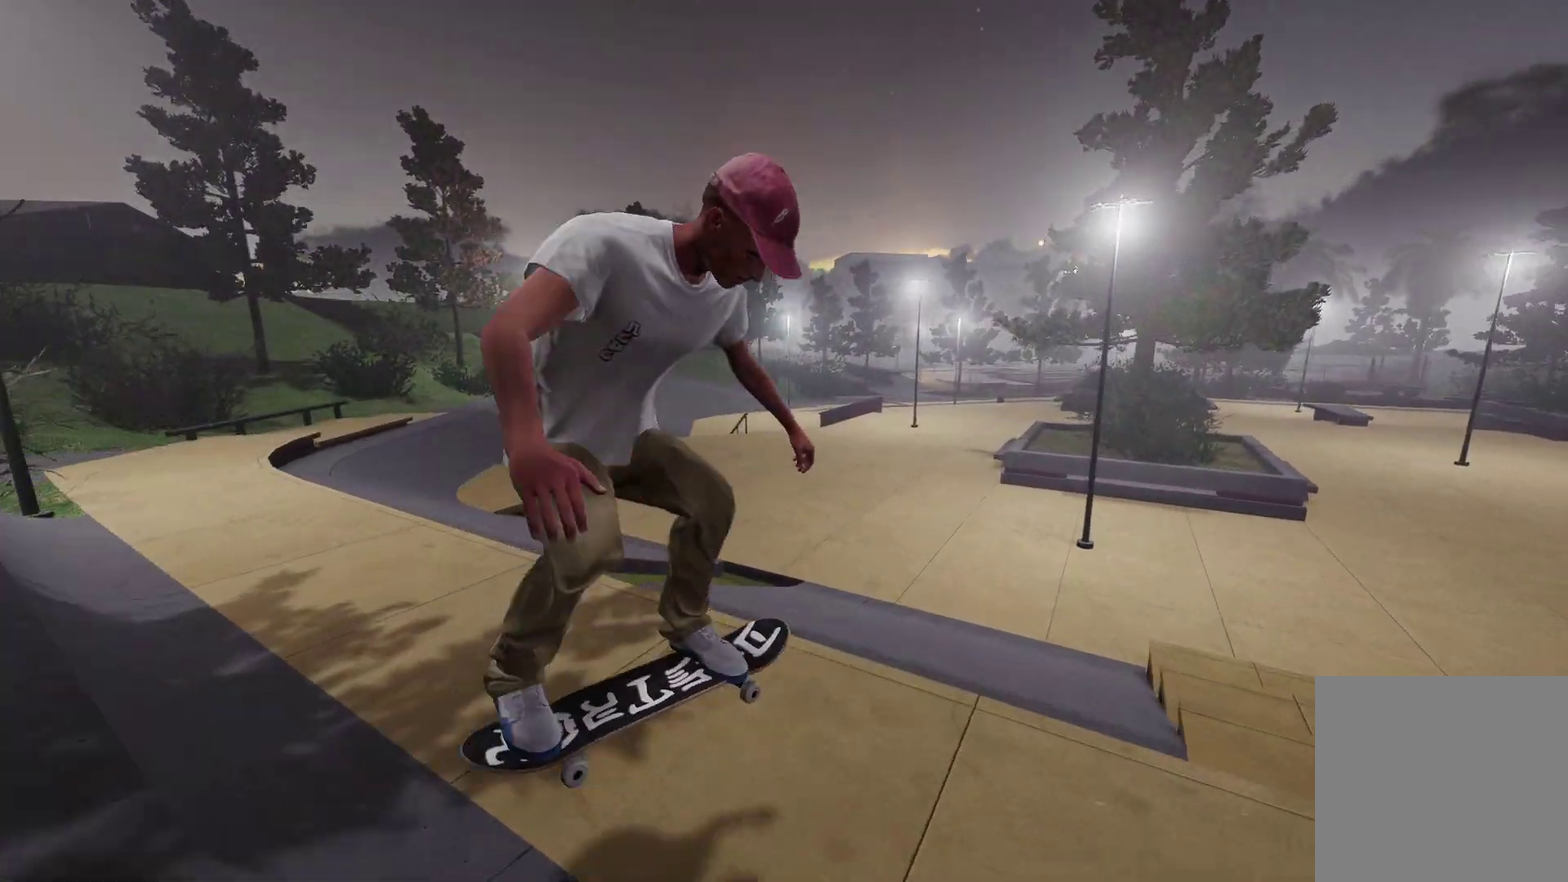
{"dt_ms": 400, "buttons": ["A"], "left_stick": "center", "right_stick": "center", "events": [[150, "DPAD_UP", "down"], [300, "DPAD_UP", "up"], [367, "A", "down"]]}
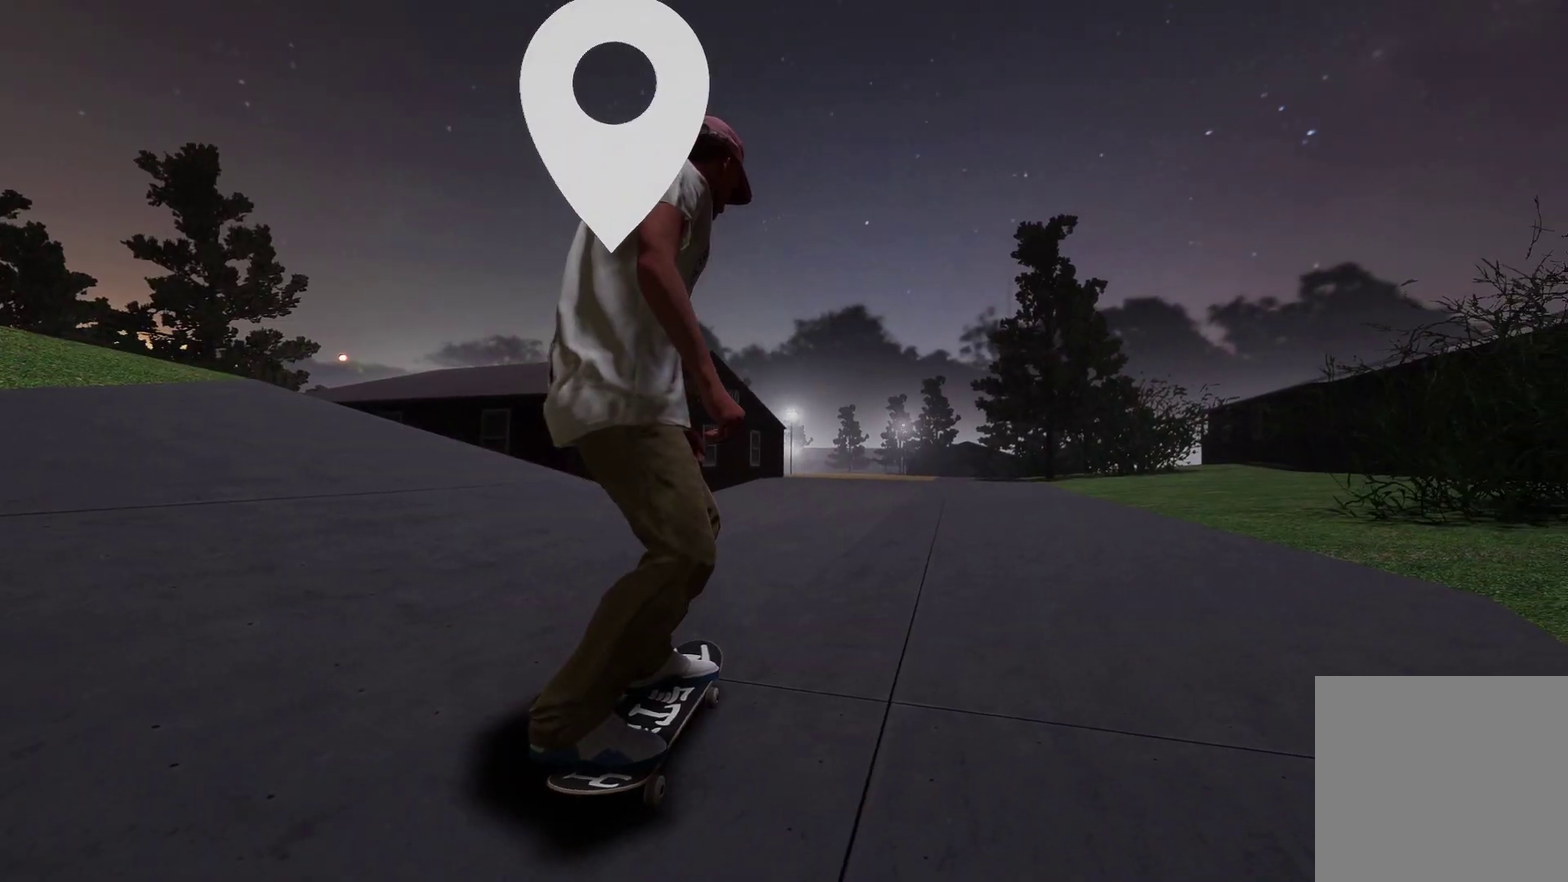
{"dt_ms": 600, "buttons": ["A"], "left_stick": "center", "right_stick": "center", "events": [[400, "R2", "down"], [550, "R2", "up"]]}
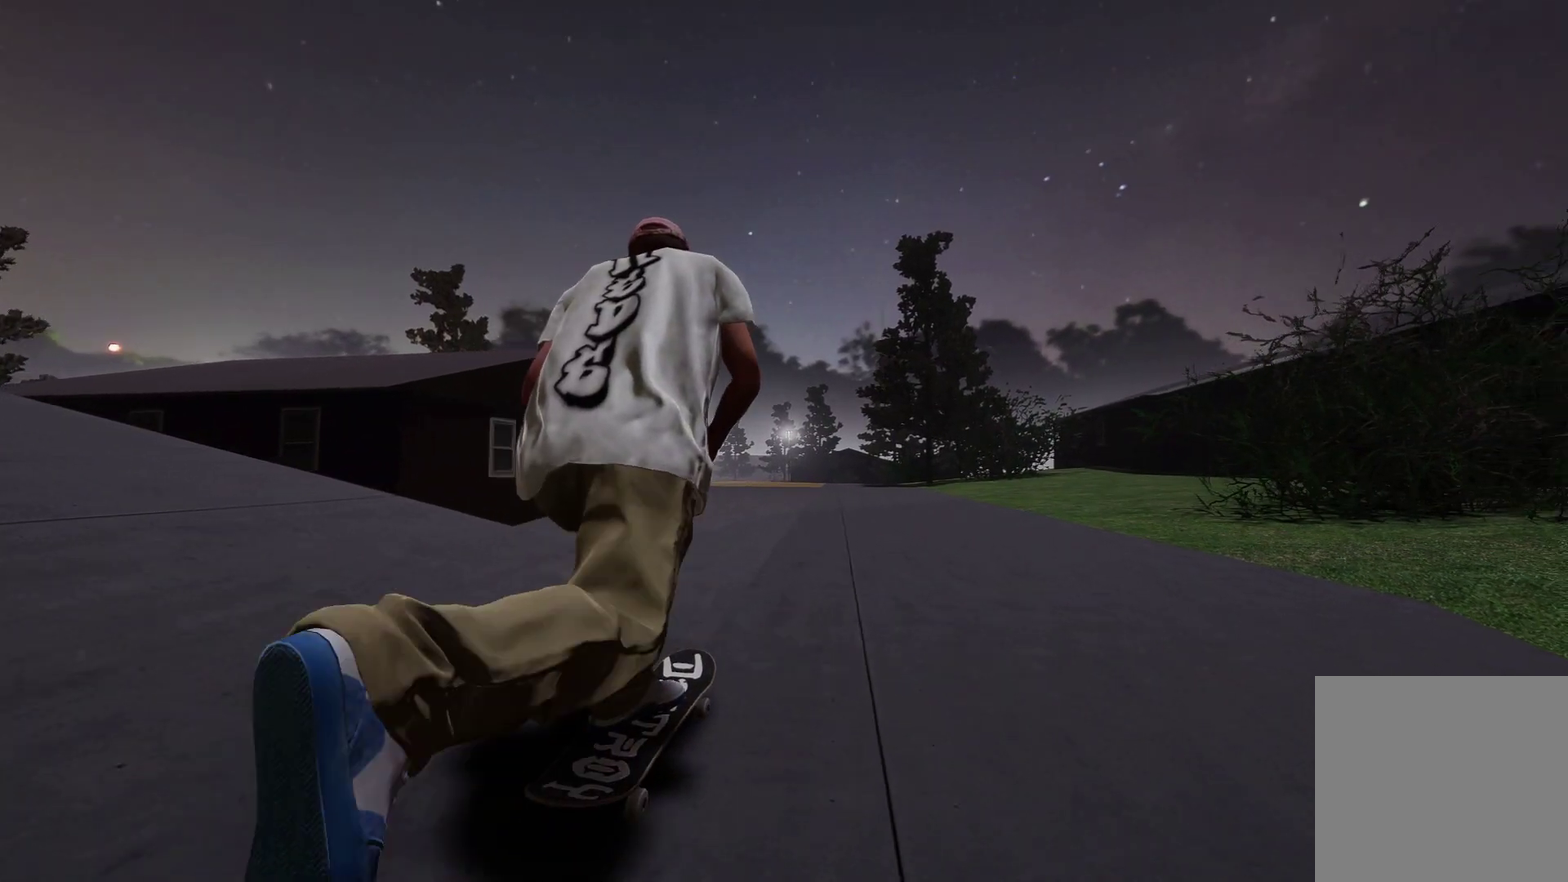
{"dt_ms": 500, "buttons": ["A"], "left_stick": "center", "right_stick": "center", "events": []}
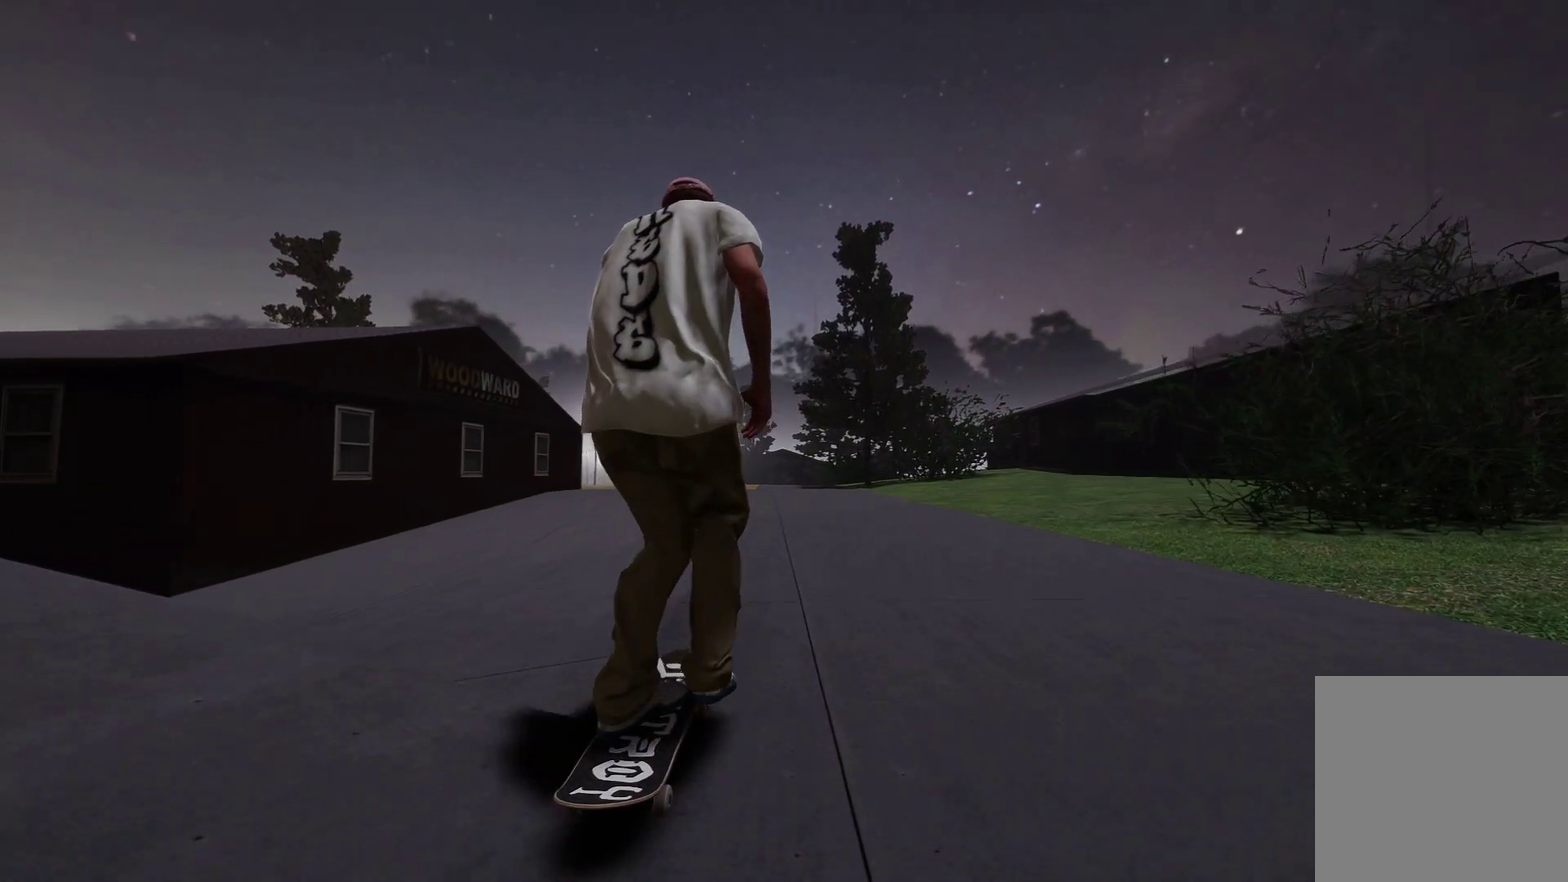
{"dt_ms": 500, "buttons": ["A"], "left_stick": "center", "right_stick": "center", "events": [[217, "R2", "down"], [450, "R2", "up"]]}